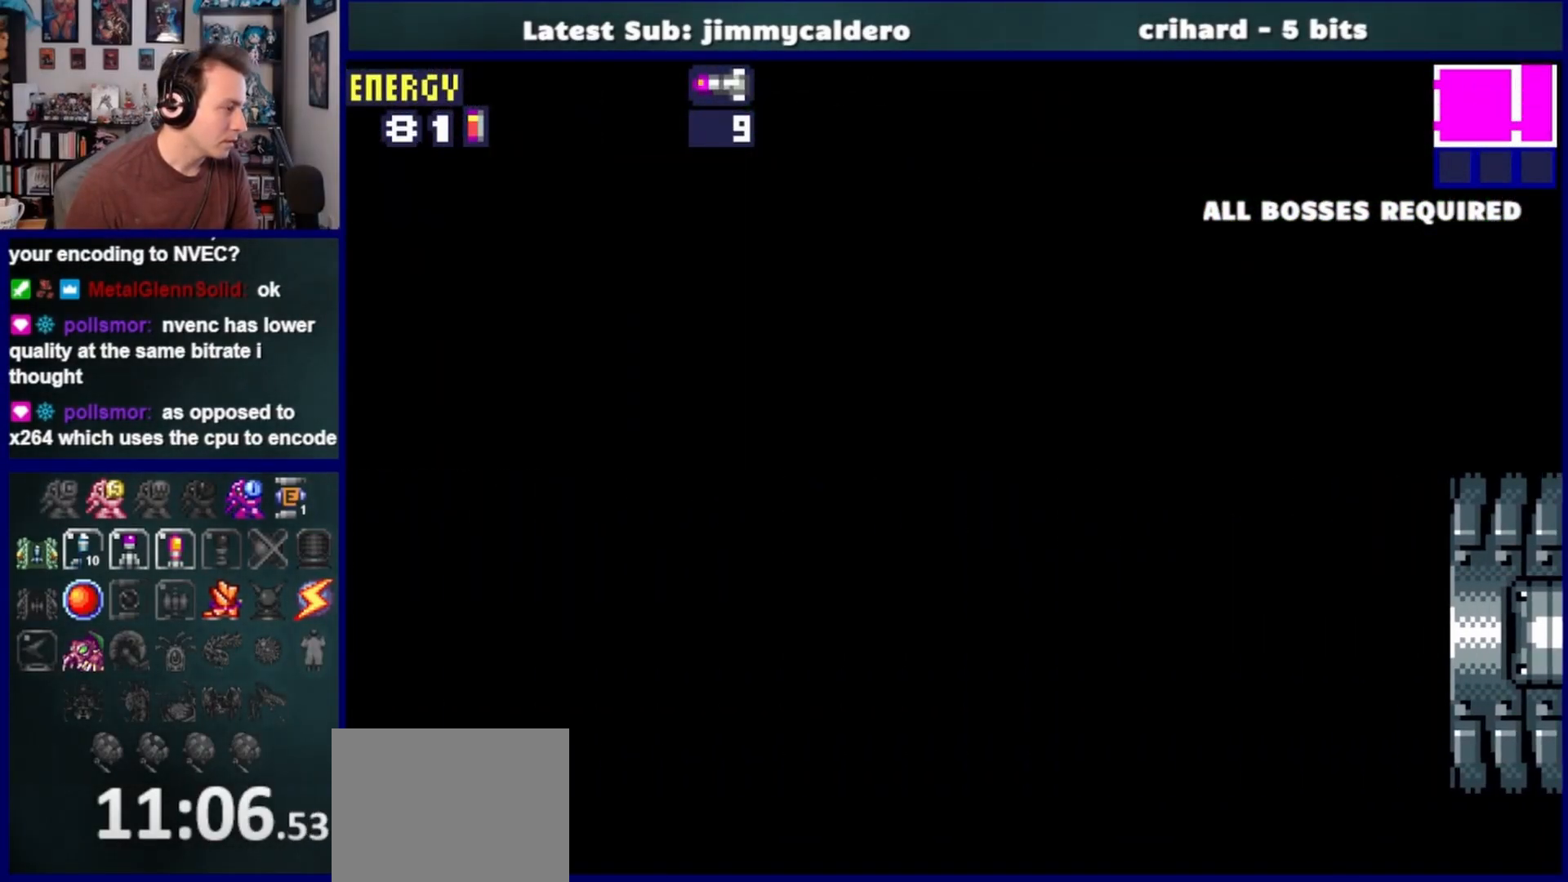
Gameplay with a controller (PlayStation layout); each line is a JSON object with the inputs held at the frame after it. "events" lists button and stick changes between this image and that frame as [ms after this image, input, new state], when the widget could be followed in between. Not read: L2 R2.
{"buttons": ["DPAD_LEFT"], "left_stick": "center", "right_stick": "center", "events": []}
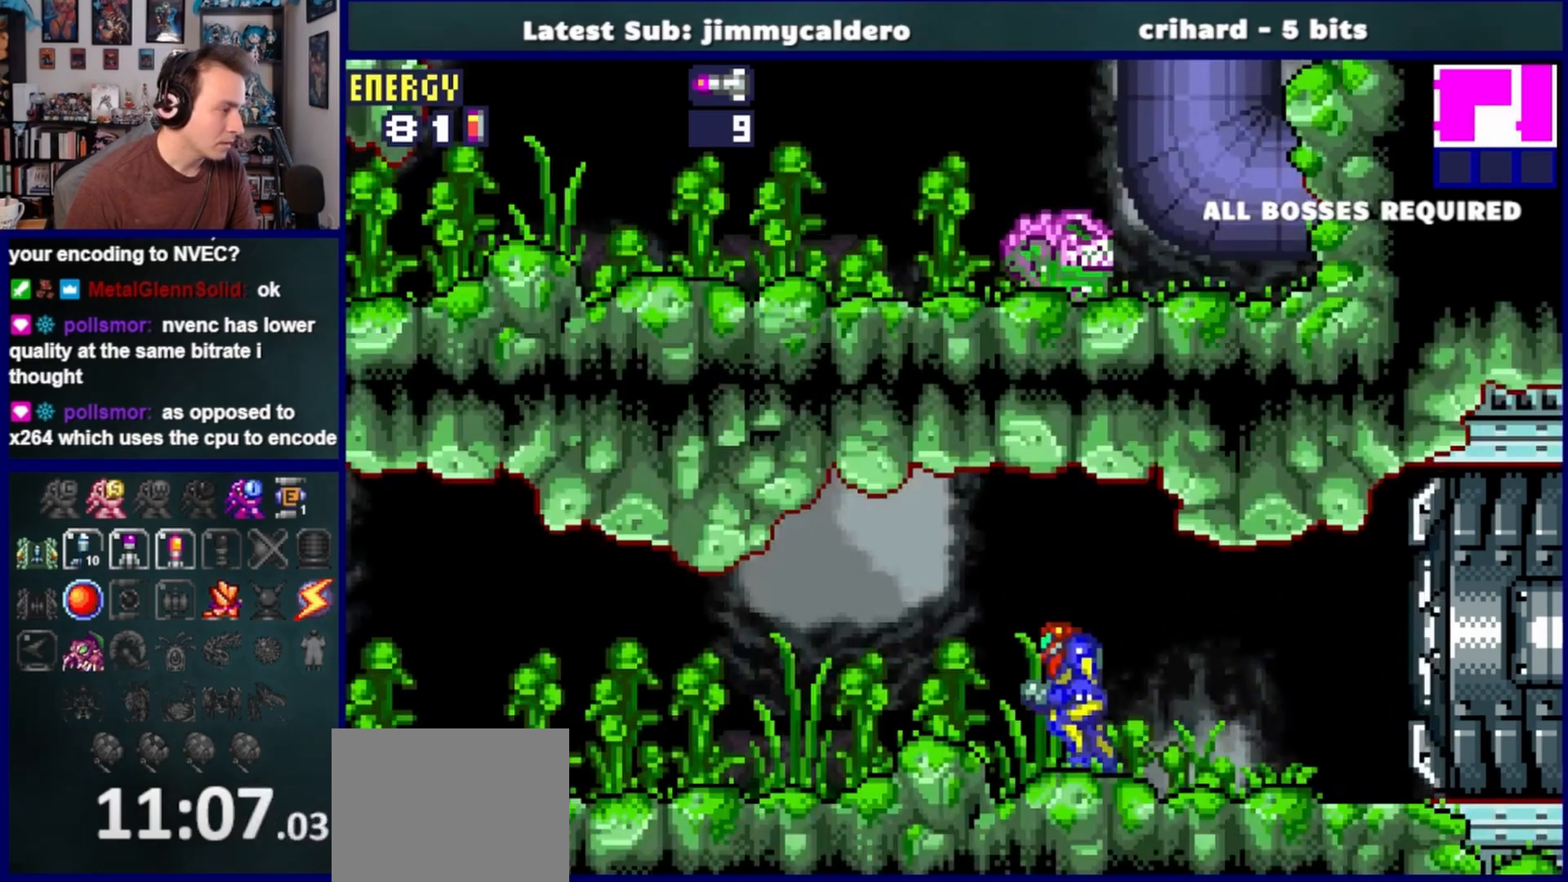
{"buttons": ["L1", "DPAD_LEFT"], "left_stick": "center", "right_stick": "center", "events": [[233, "L1", "down"], [367, "L1", "up"], [433, "L1", "down"]]}
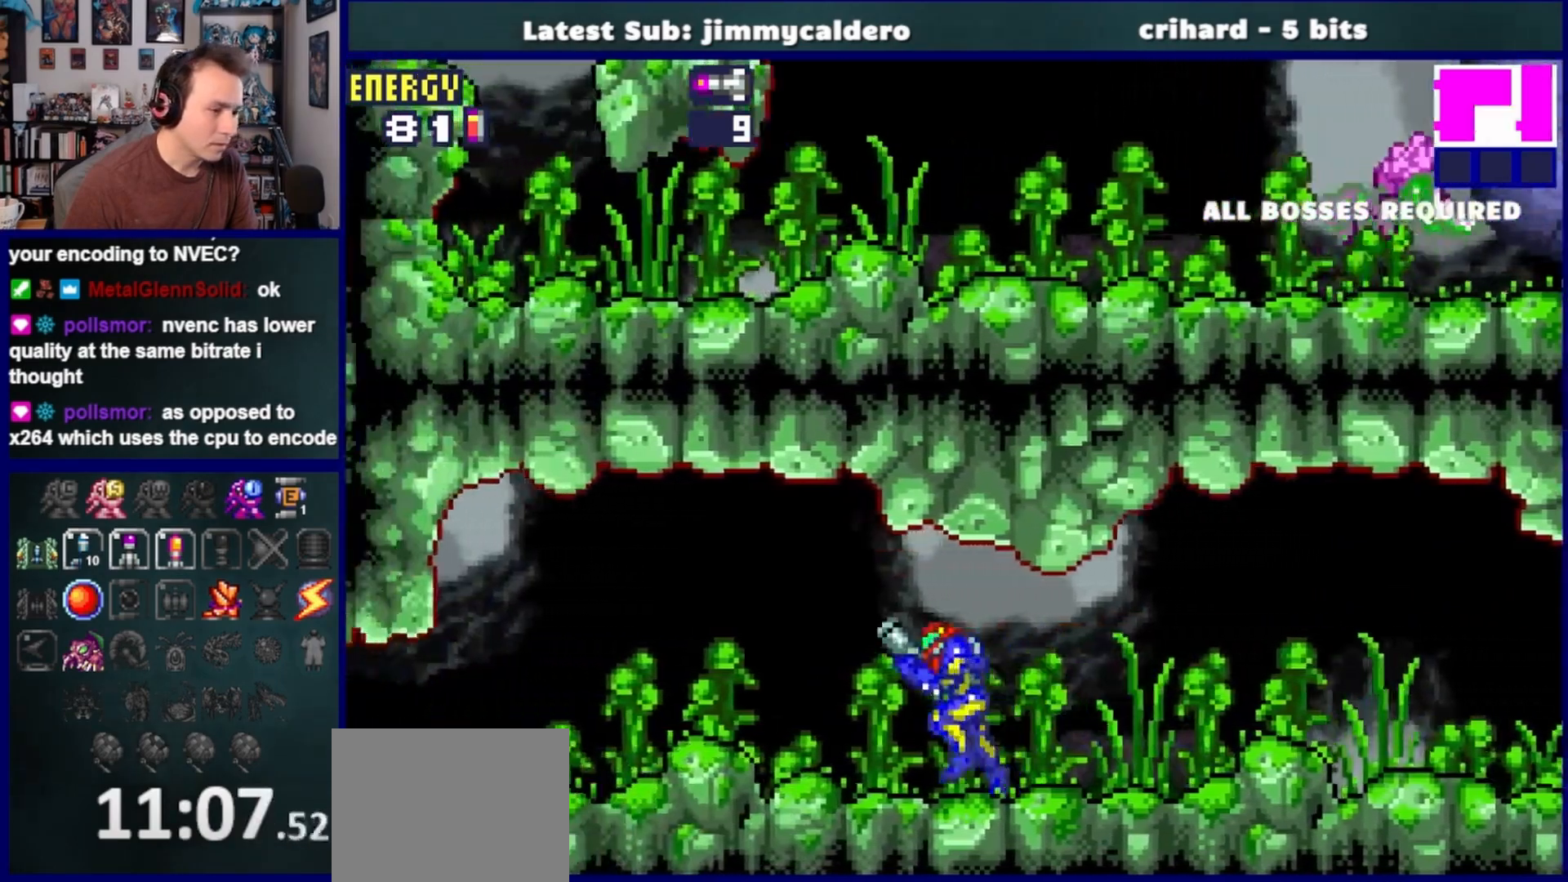
{"buttons": ["DPAD_LEFT"], "left_stick": "center", "right_stick": "center", "events": [[67, "L1", "up"], [133, "L1", "down"], [267, "L1", "up"]]}
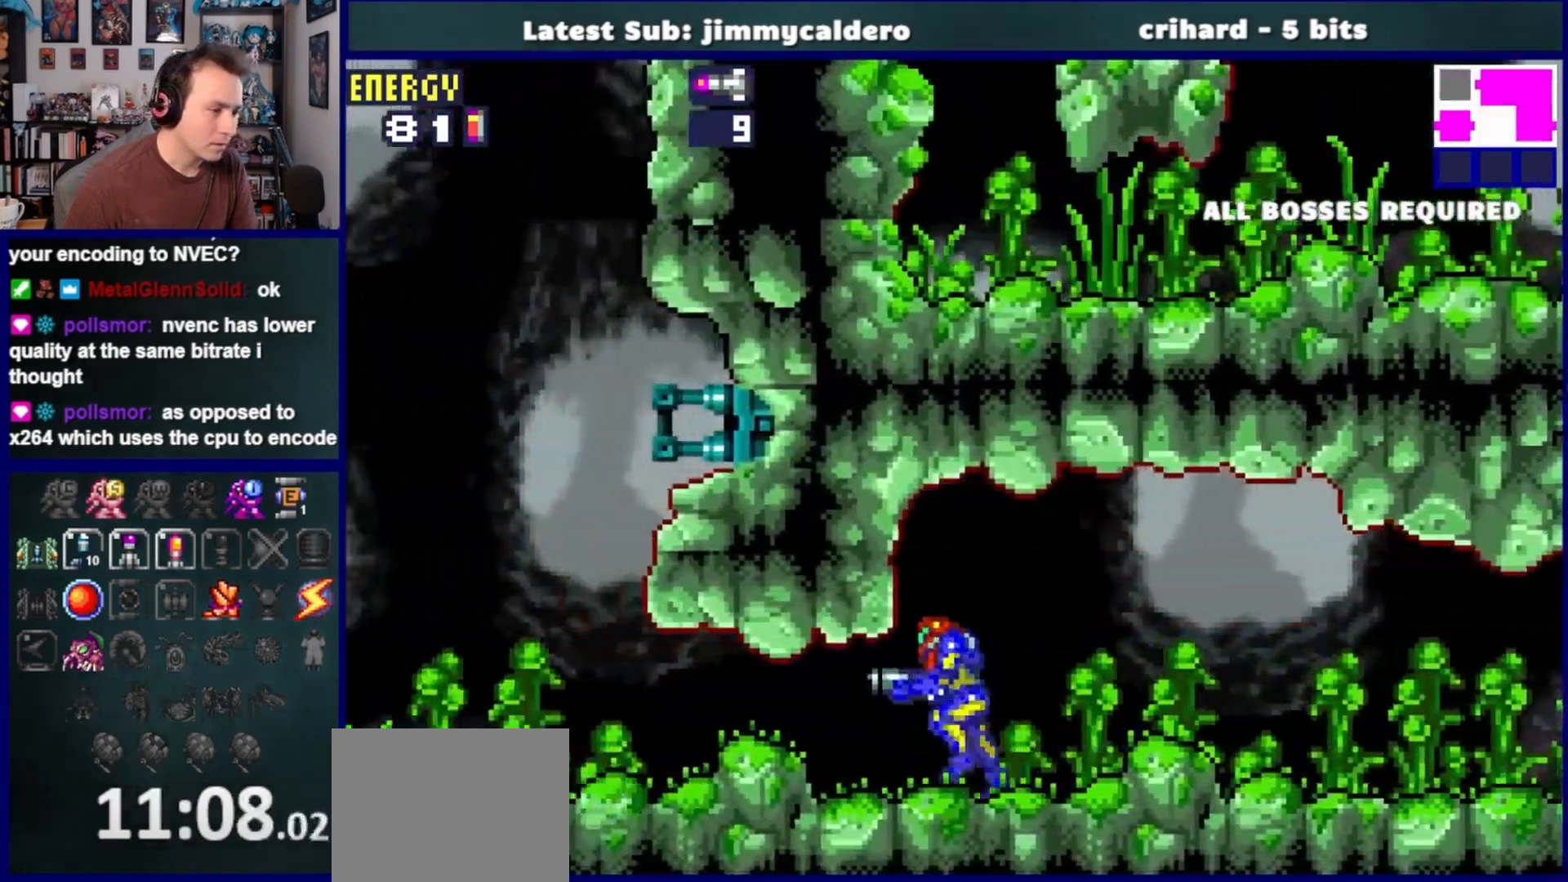
{"buttons": ["DPAD_LEFT"], "left_stick": "center", "right_stick": "center", "events": []}
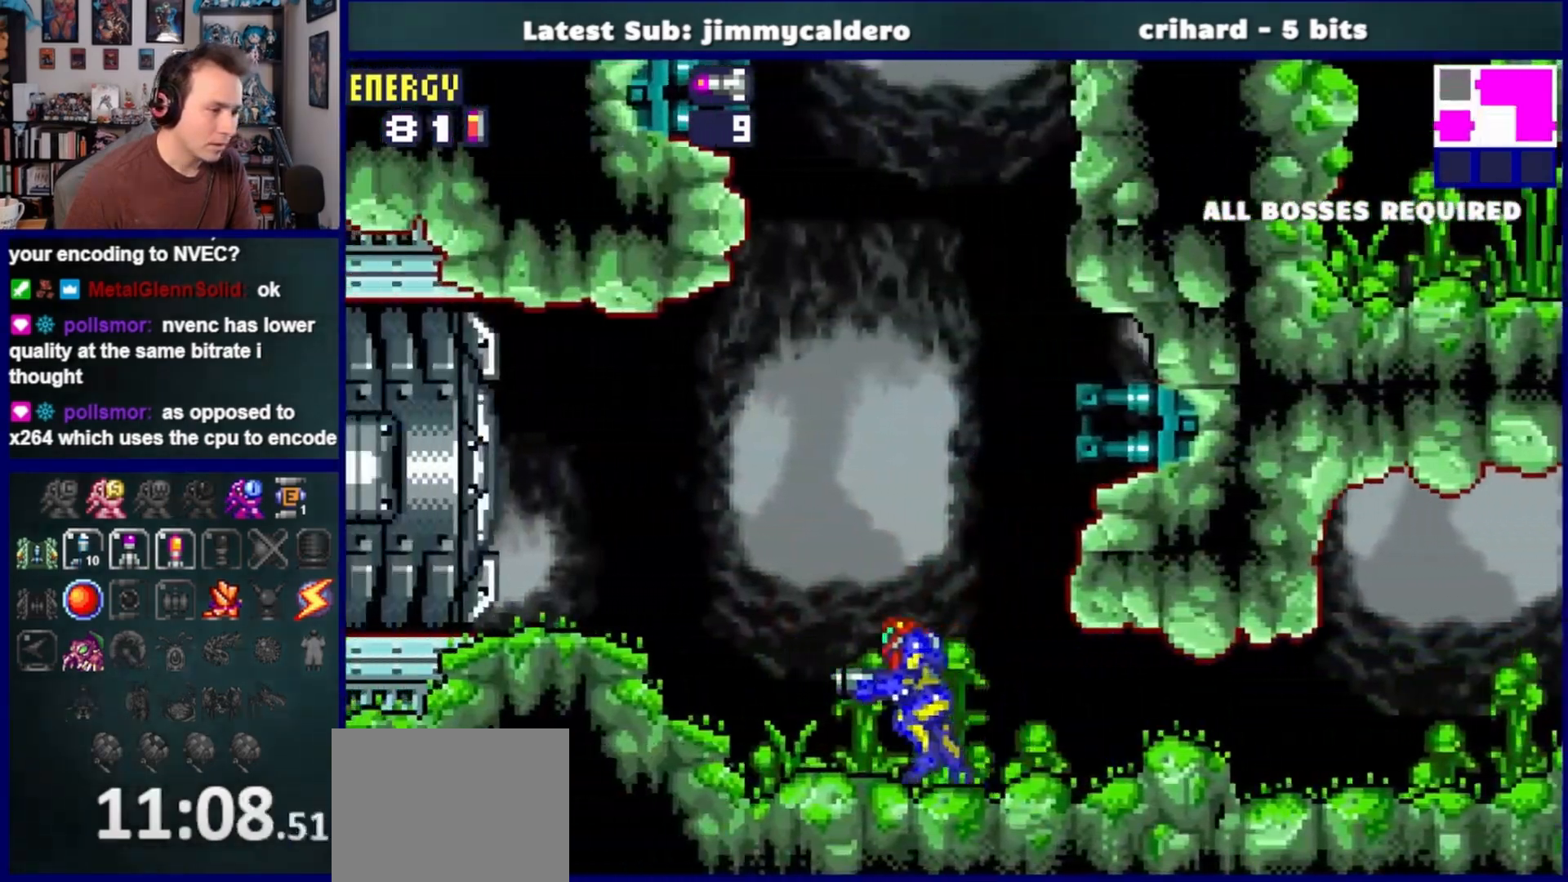
{"buttons": ["DPAD_RIGHT"], "left_stick": "center", "right_stick": "center", "events": [[367, "DPAD_LEFT", "up"], [400, "DPAD_RIGHT", "down"]]}
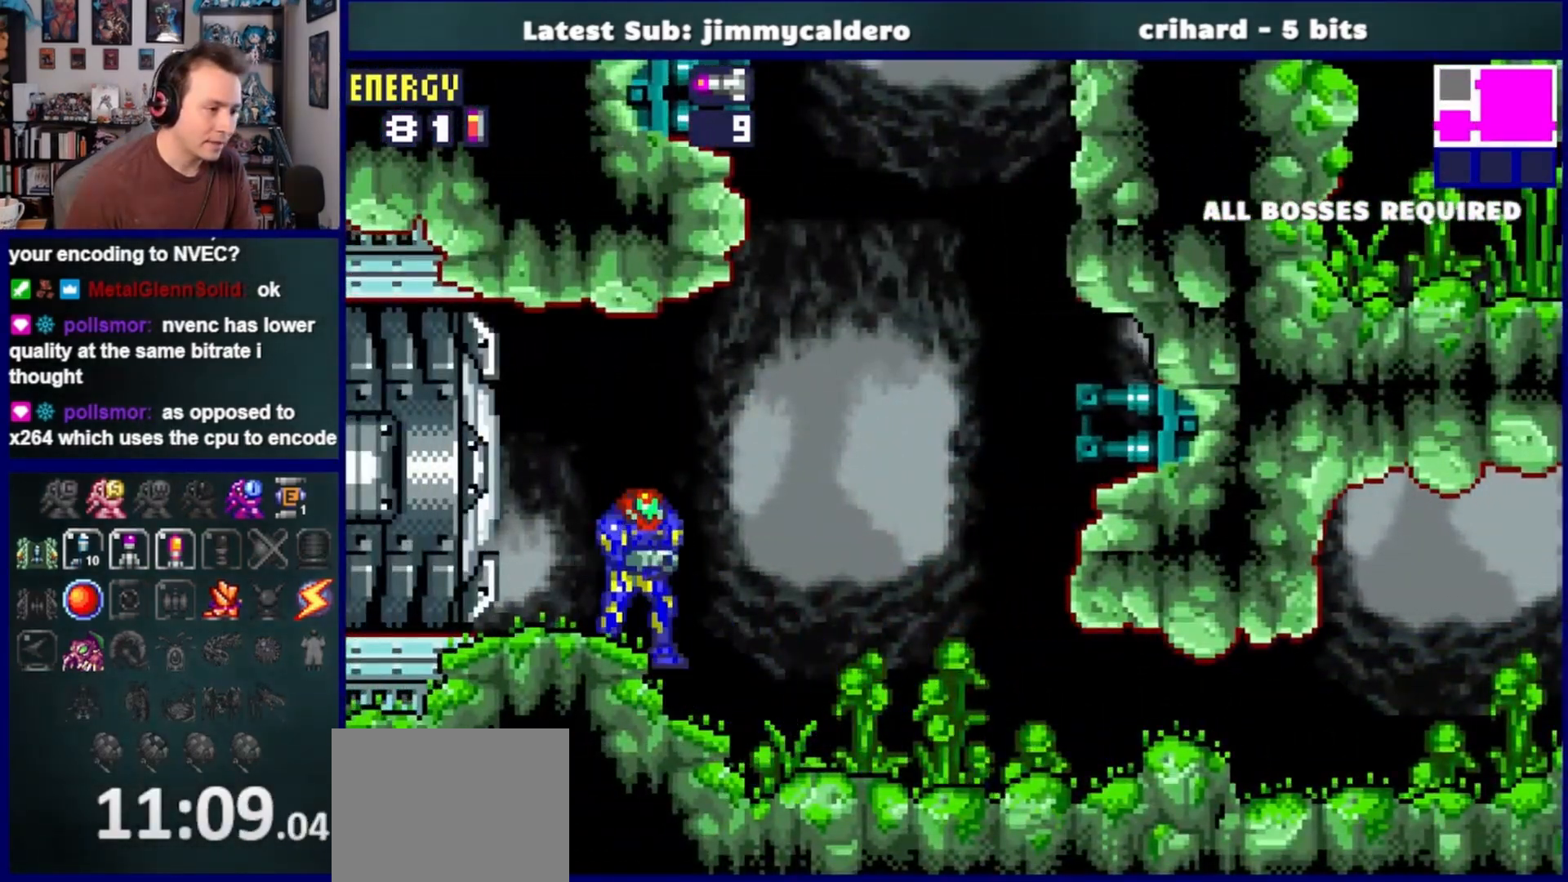
{"buttons": ["CROSS", "DPAD_LEFT"], "left_stick": "center", "right_stick": "center", "events": [[67, "CROSS", "down"], [333, "DPAD_RIGHT", "up"], [417, "DPAD_LEFT", "down"]]}
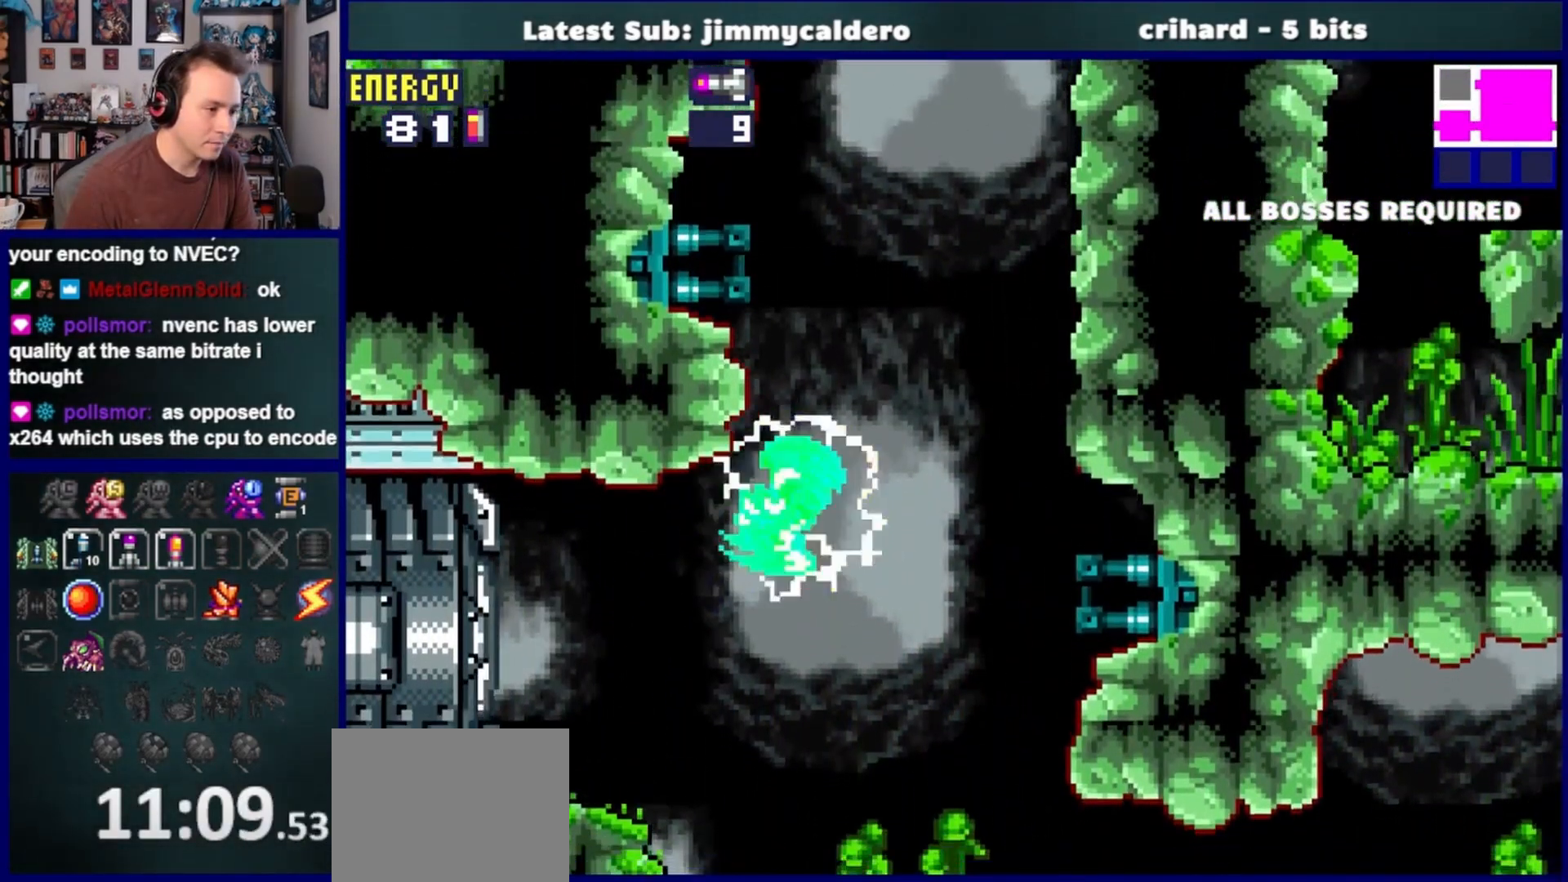
{"buttons": ["DPAD_RIGHT"], "left_stick": "center", "right_stick": "center", "events": [[167, "DPAD_LEFT", "up"], [233, "CROSS", "up"], [317, "DPAD_RIGHT", "down"]]}
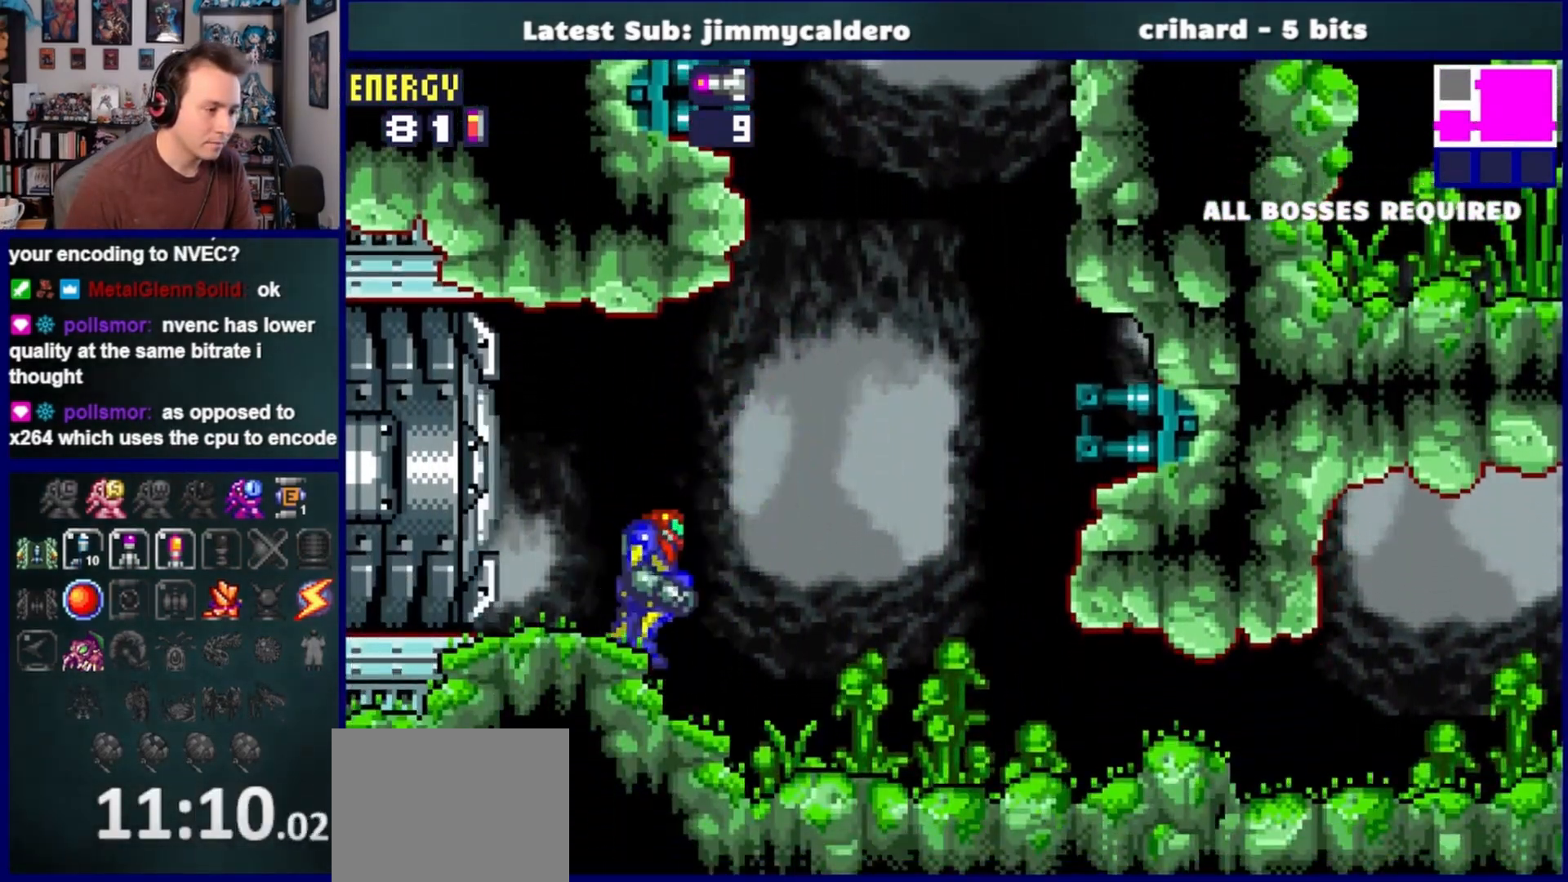
{"buttons": ["CROSS"], "left_stick": "center", "right_stick": "center", "events": [[17, "CROSS", "down"], [150, "DPAD_RIGHT", "up"], [283, "DPAD_LEFT", "down"], [483, "DPAD_LEFT", "up"]]}
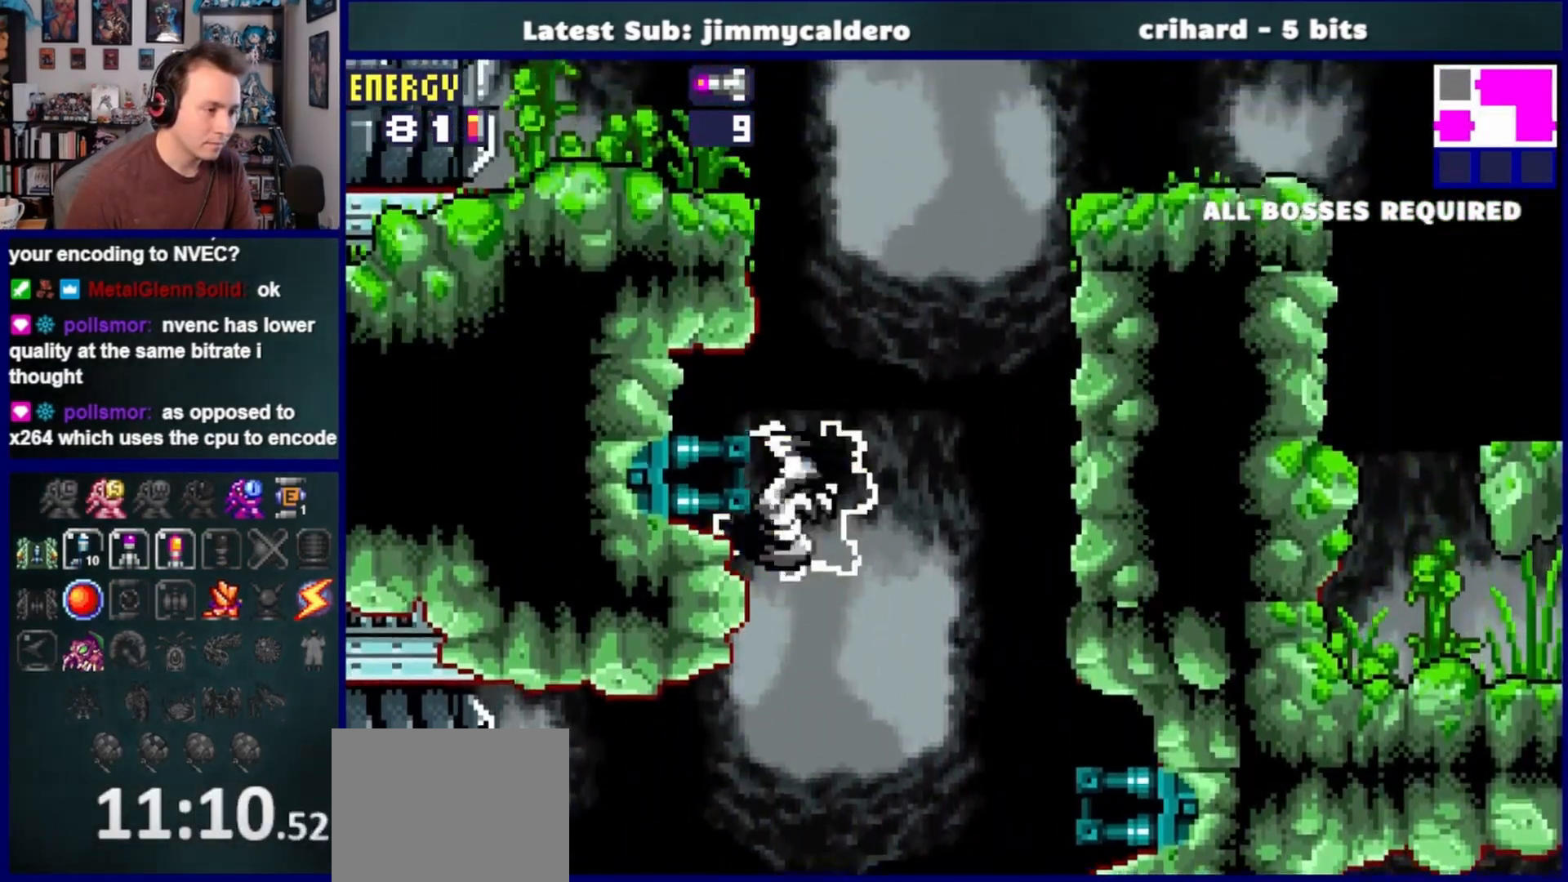
{"buttons": ["CROSS", "DPAD_LEFT"], "left_stick": "center", "right_stick": "center", "events": [[33, "DPAD_RIGHT", "down"], [83, "CROSS", "up"], [133, "CROSS", "down"], [233, "DPAD_RIGHT", "up"], [317, "DPAD_LEFT", "down"]]}
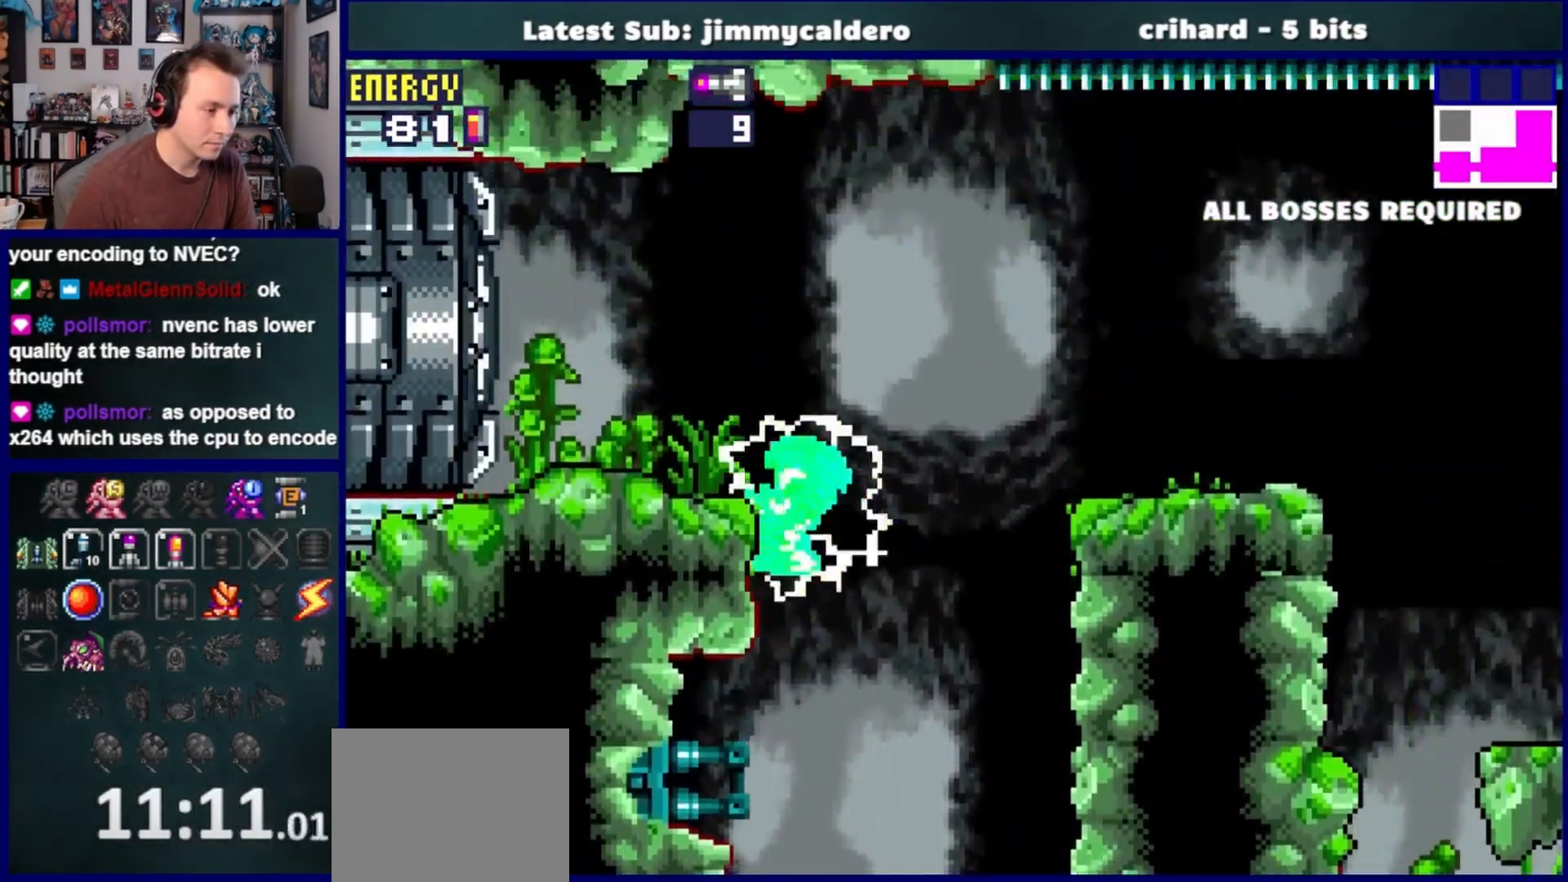
{"buttons": ["DPAD_LEFT"], "left_stick": "center", "right_stick": "center", "events": [[117, "SQUARE", "down"], [183, "CROSS", "up"], [283, "SQUARE", "up"]]}
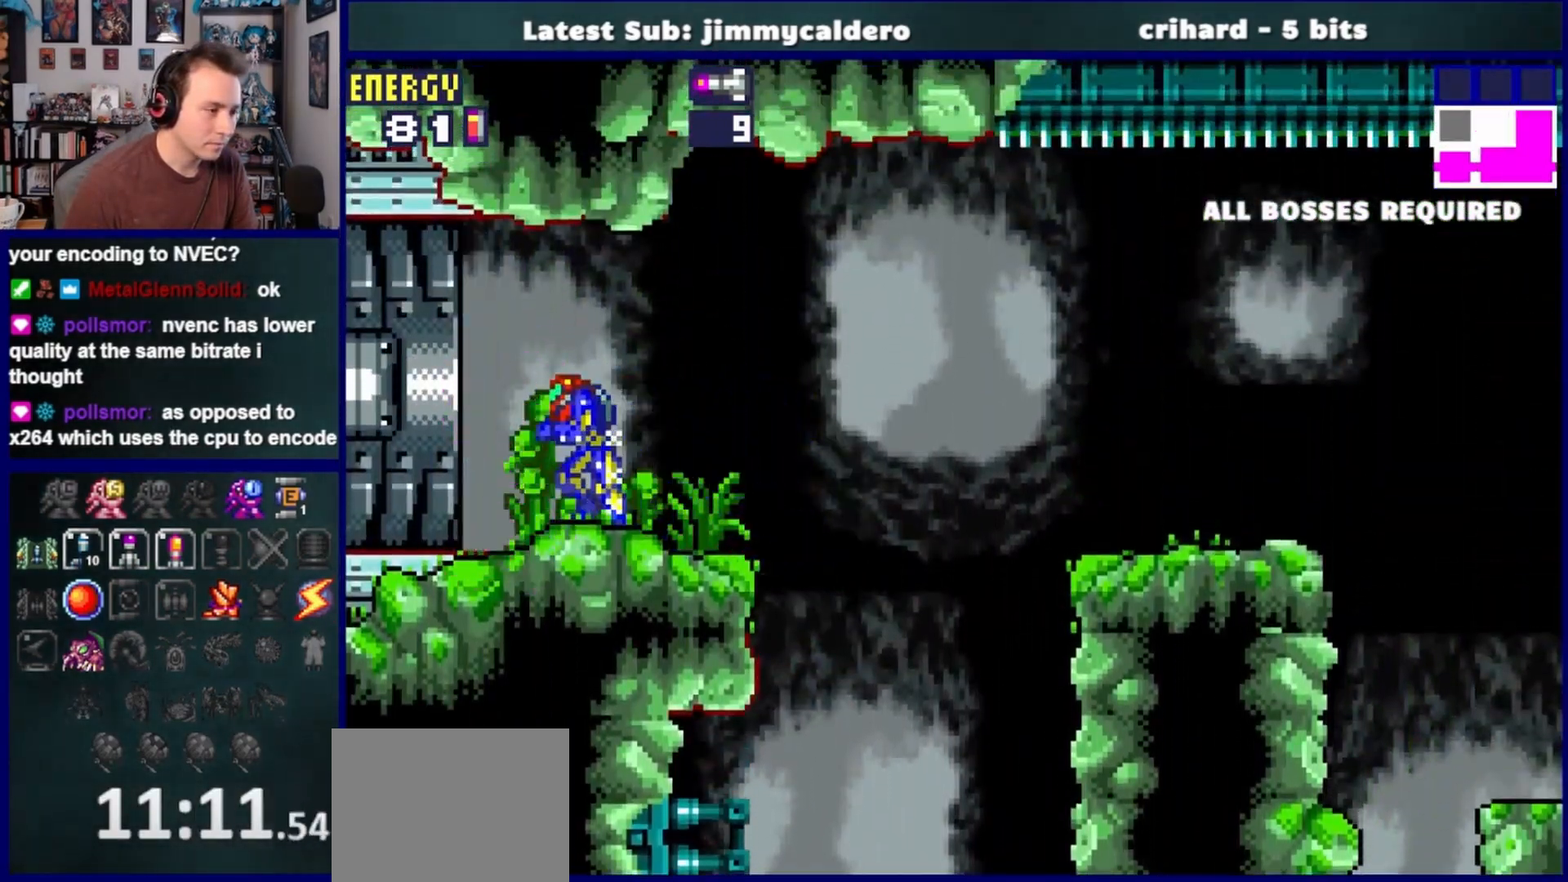
{"buttons": ["DPAD_LEFT"], "left_stick": "center", "right_stick": "center", "events": []}
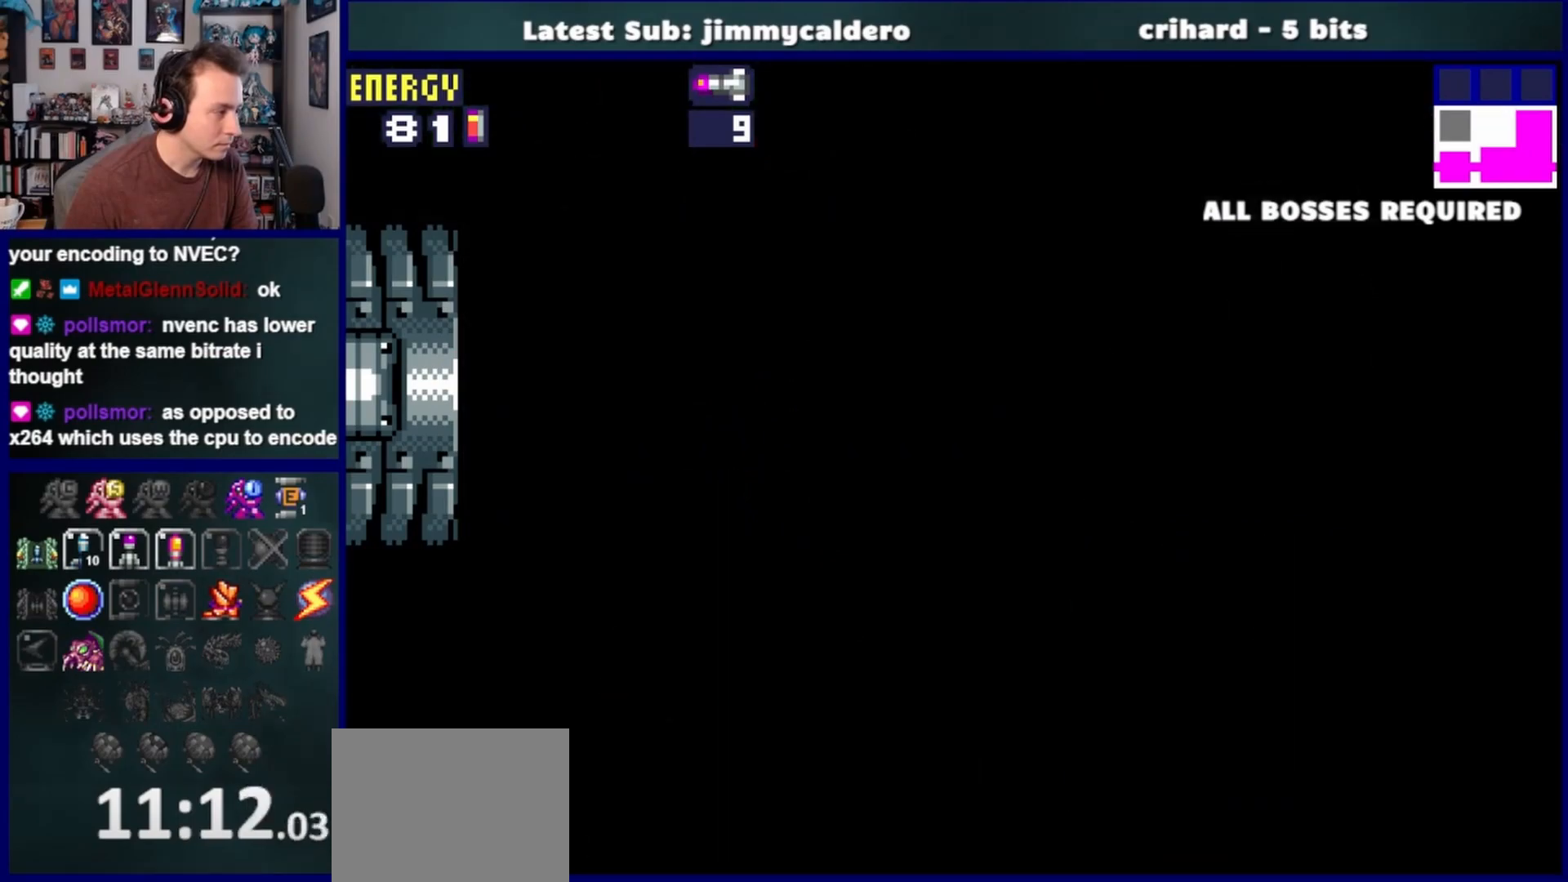
{"buttons": ["DPAD_LEFT"], "left_stick": "center", "right_stick": "center", "events": []}
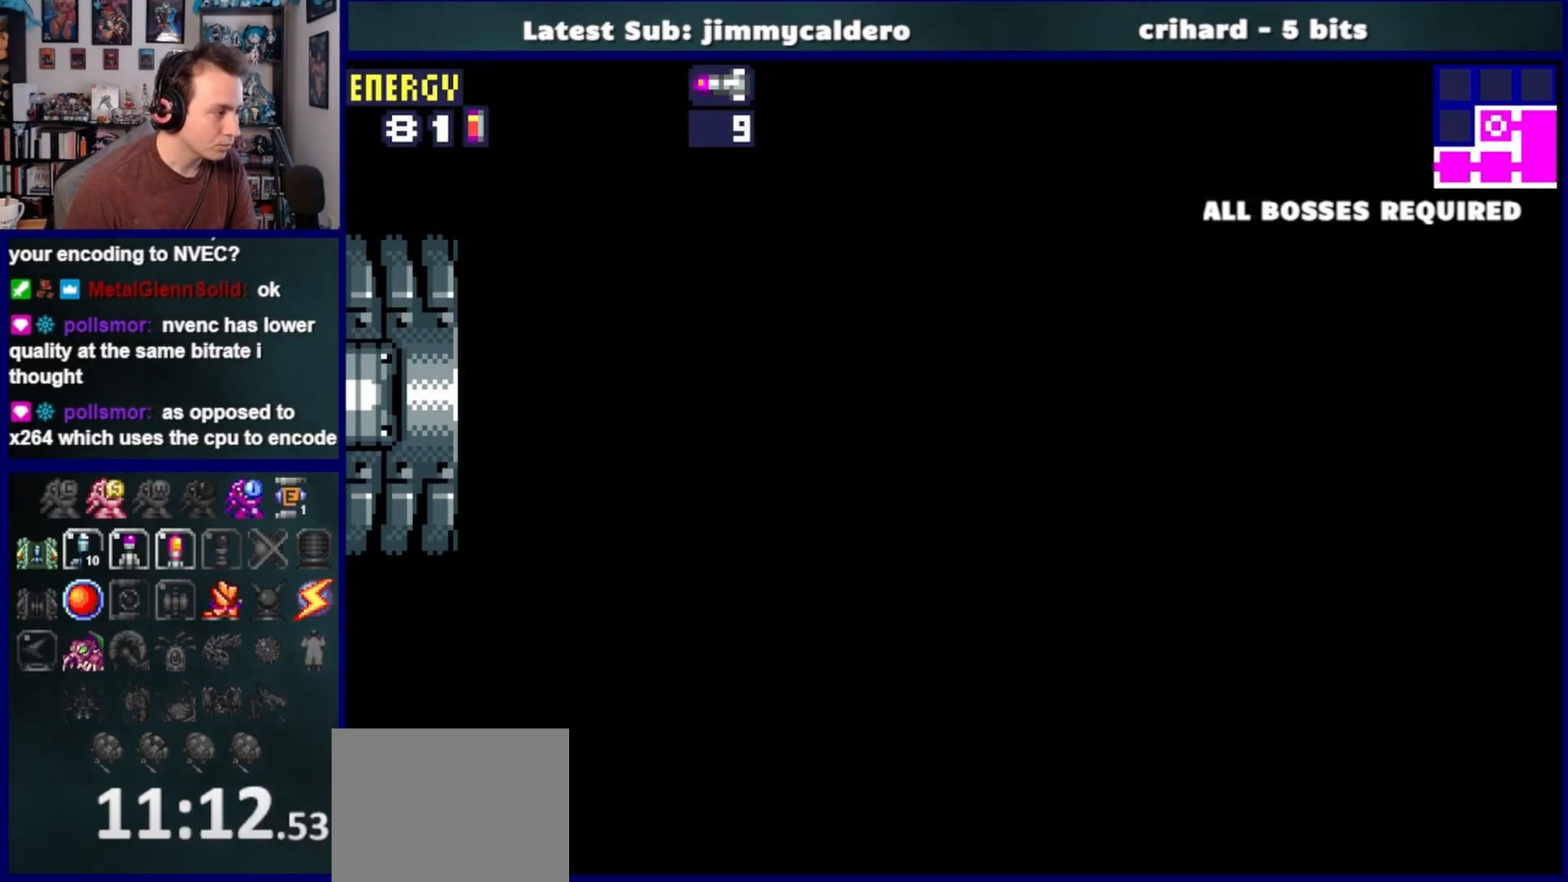
{"buttons": ["DPAD_LEFT"], "left_stick": "center", "right_stick": "center", "events": []}
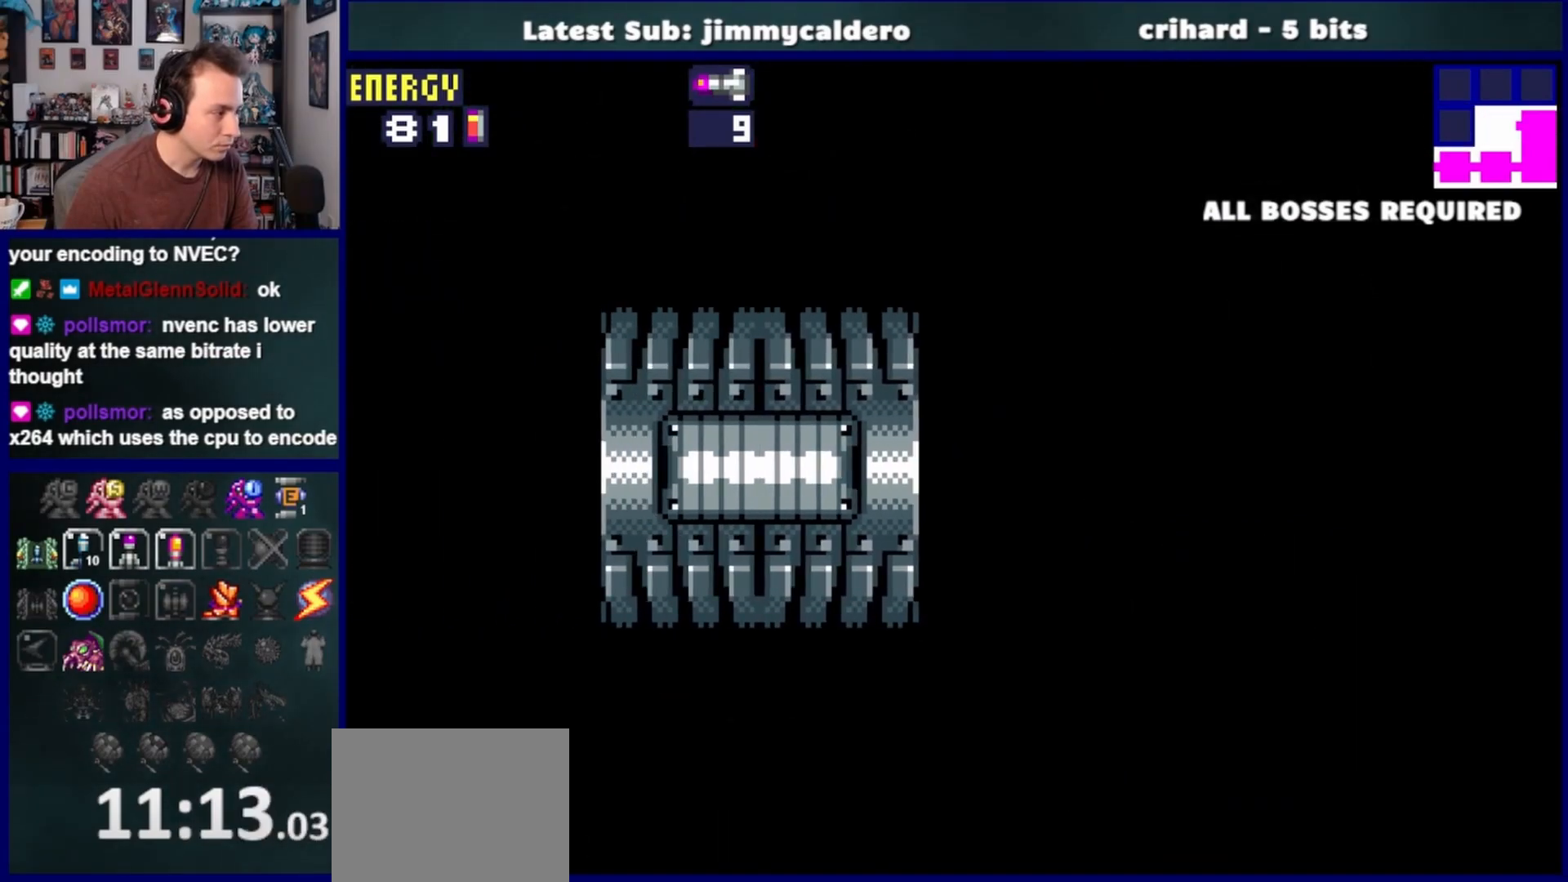
{"buttons": ["DPAD_LEFT"], "left_stick": "center", "right_stick": "center", "events": []}
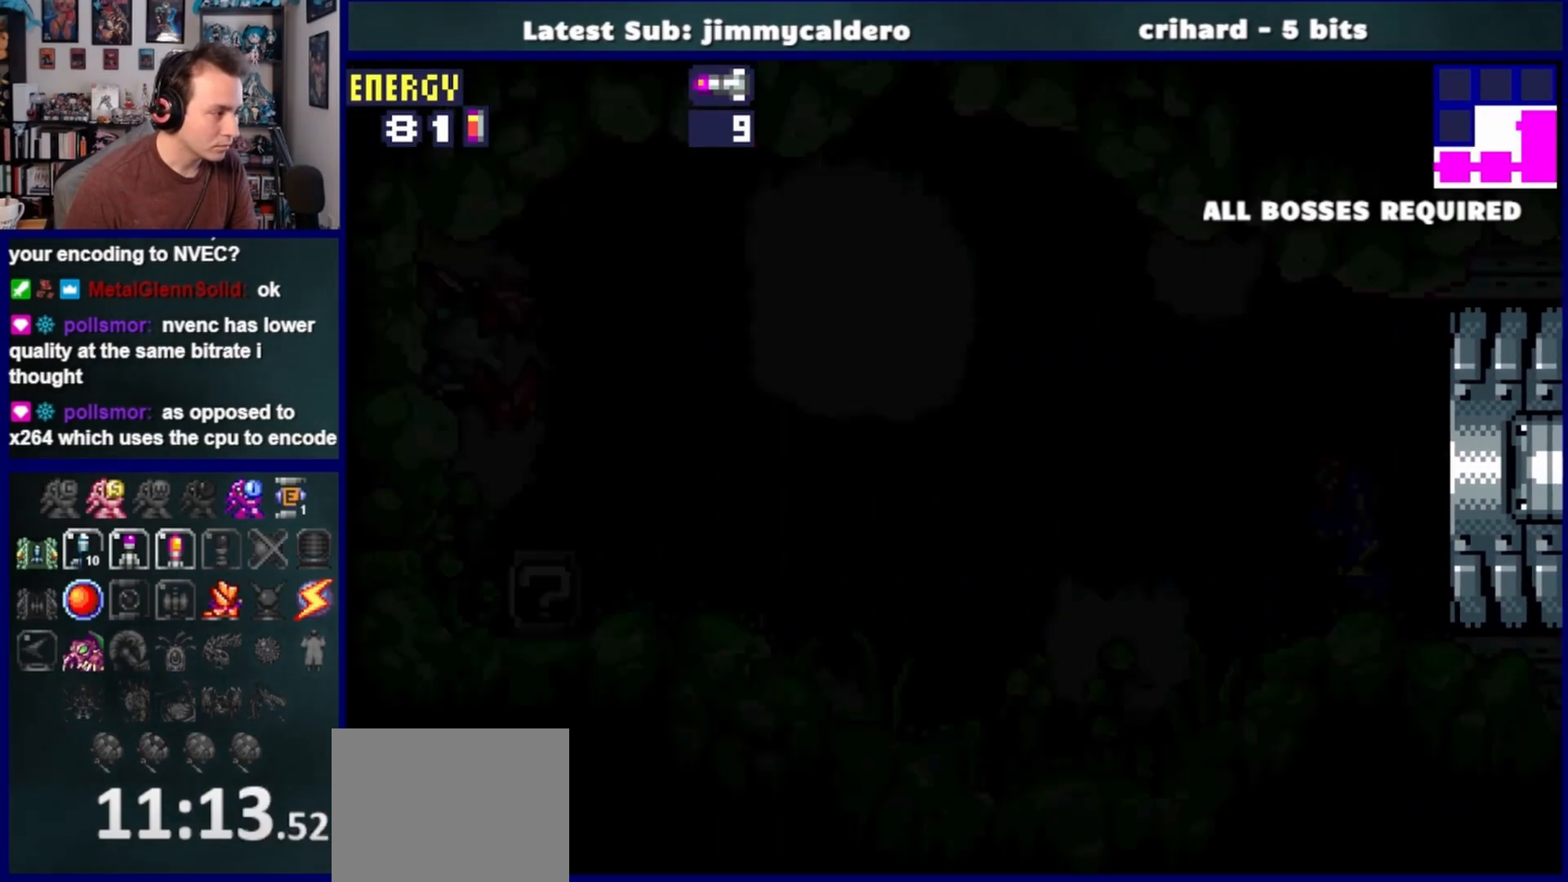
{"buttons": ["CROSS", "DPAD_LEFT"], "left_stick": "center", "right_stick": "center", "events": [[250, "CROSS", "down"]]}
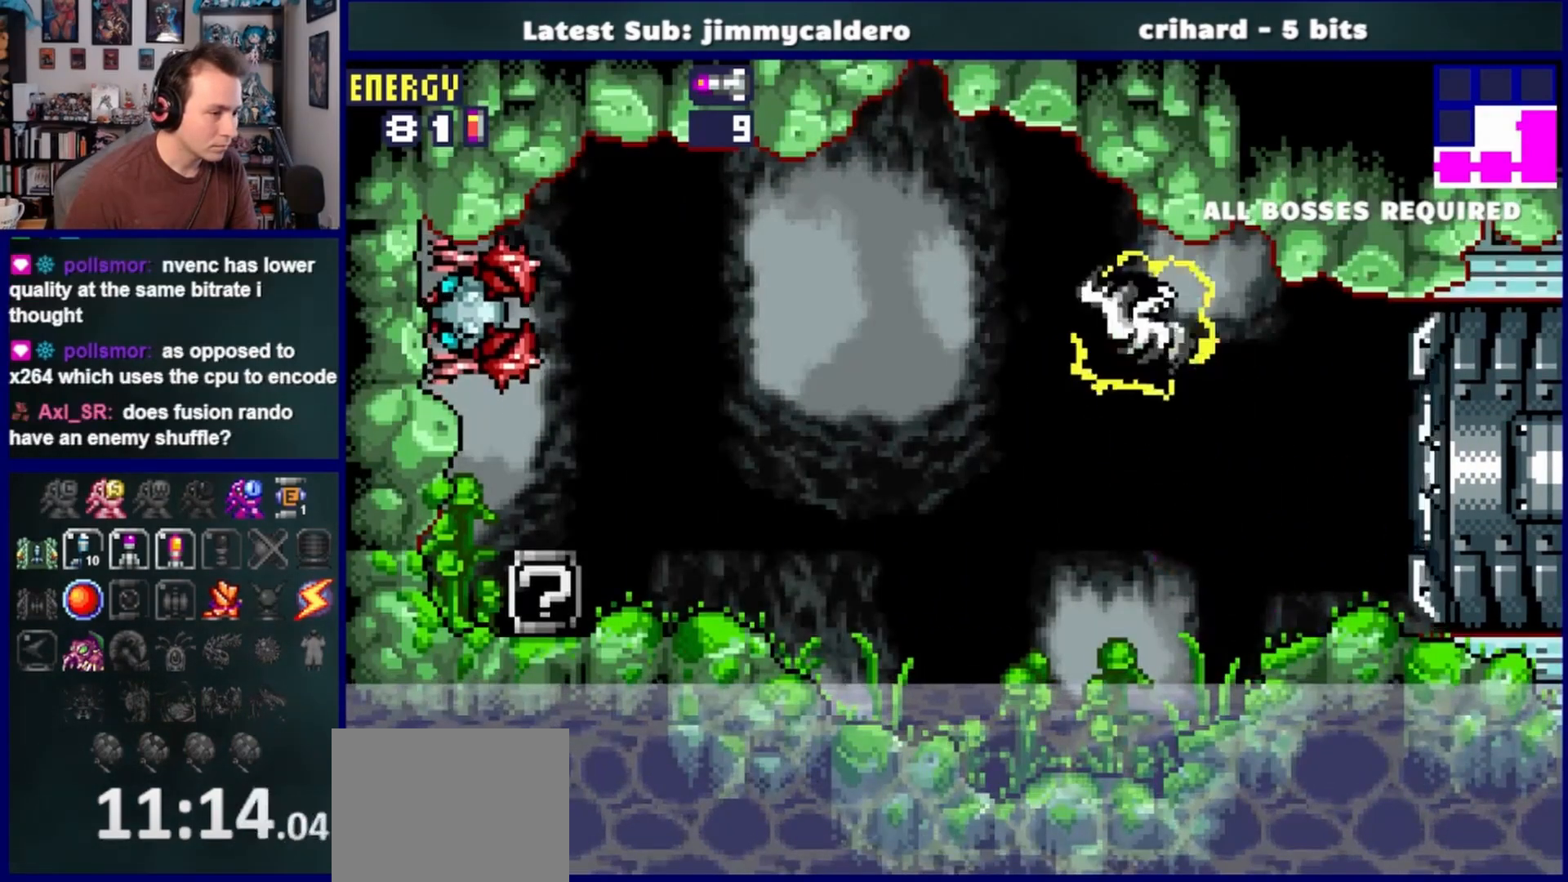
{"buttons": ["DPAD_LEFT"], "left_stick": "center", "right_stick": "center", "events": [[200, "CROSS", "up"]]}
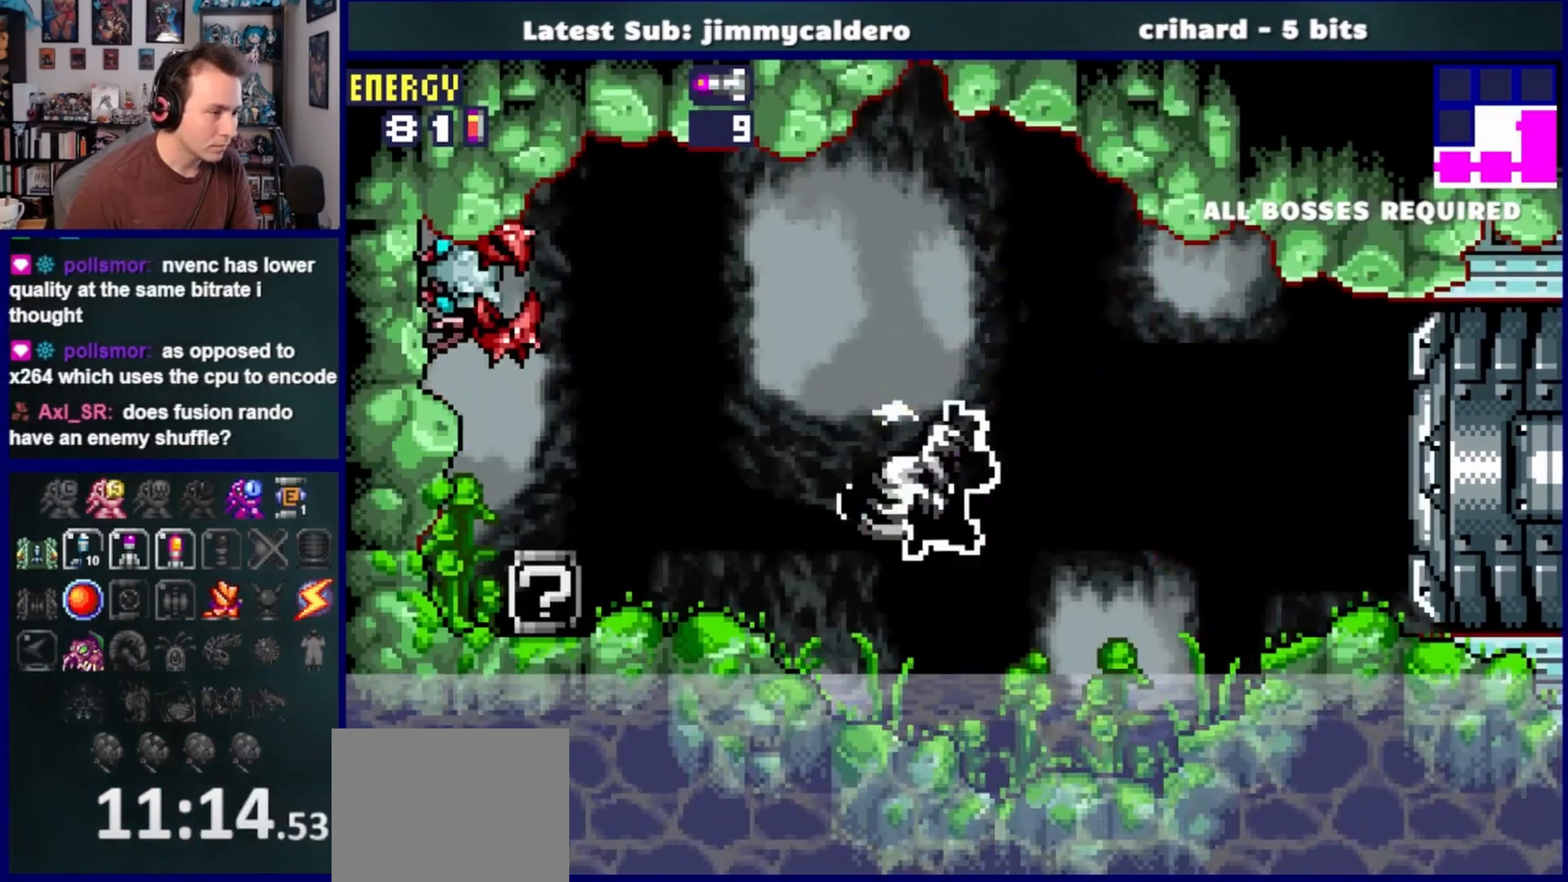
{"buttons": ["L1", "DPAD_LEFT"], "left_stick": "center", "right_stick": "center", "events": [[183, "L1", "down"], [350, "SQUARE", "down"], [450, "SQUARE", "up"]]}
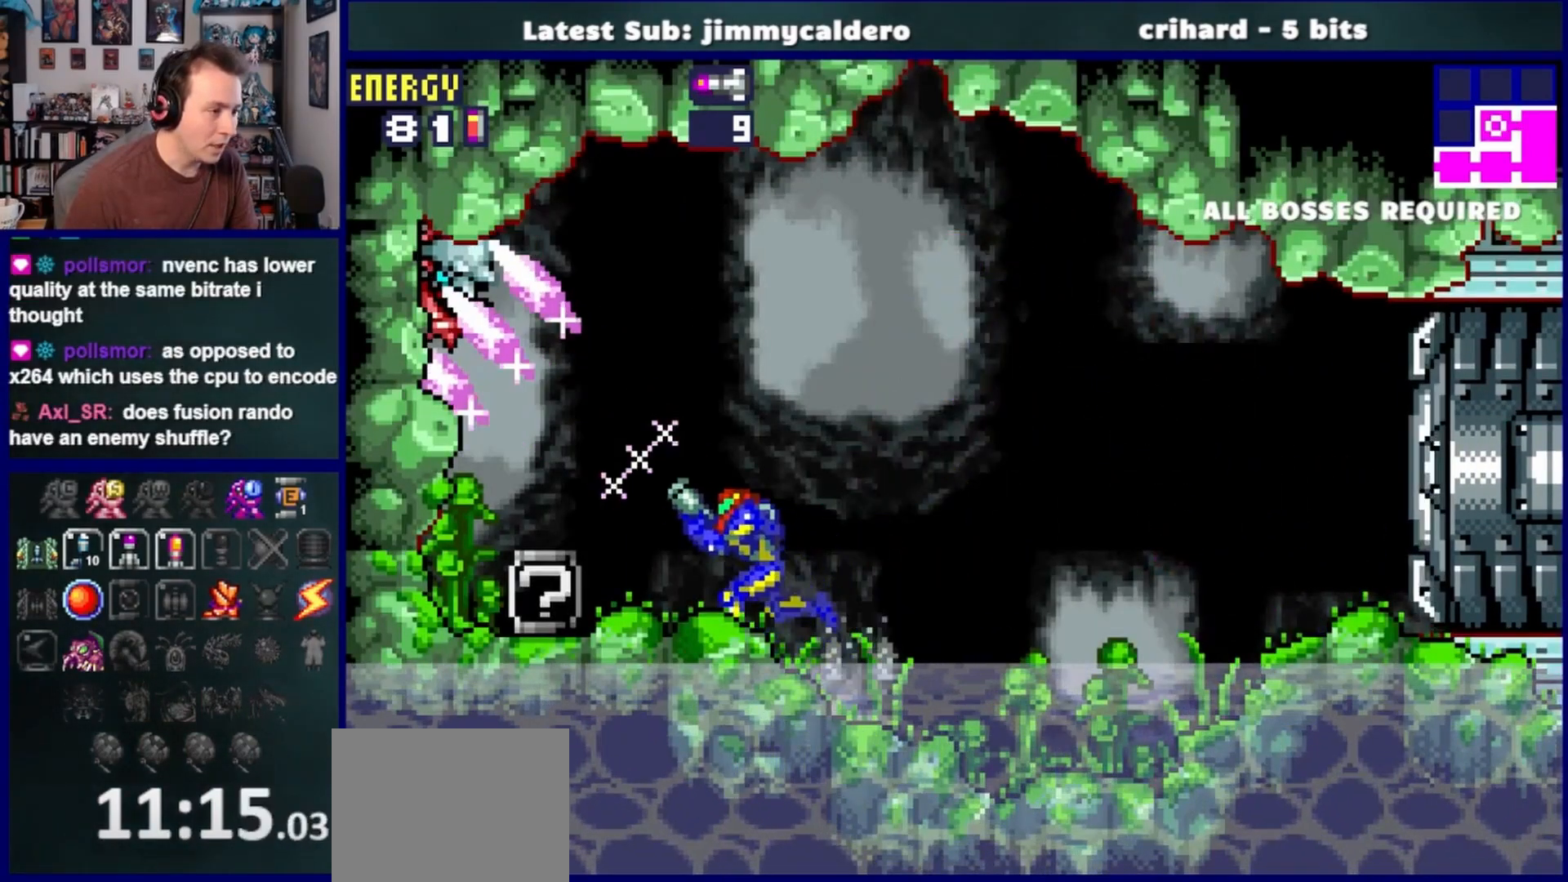
{"buttons": ["DPAD_LEFT"], "left_stick": "center", "right_stick": "center", "events": [[50, "SQUARE", "down"], [150, "SQUARE", "up"], [250, "L1", "up"]]}
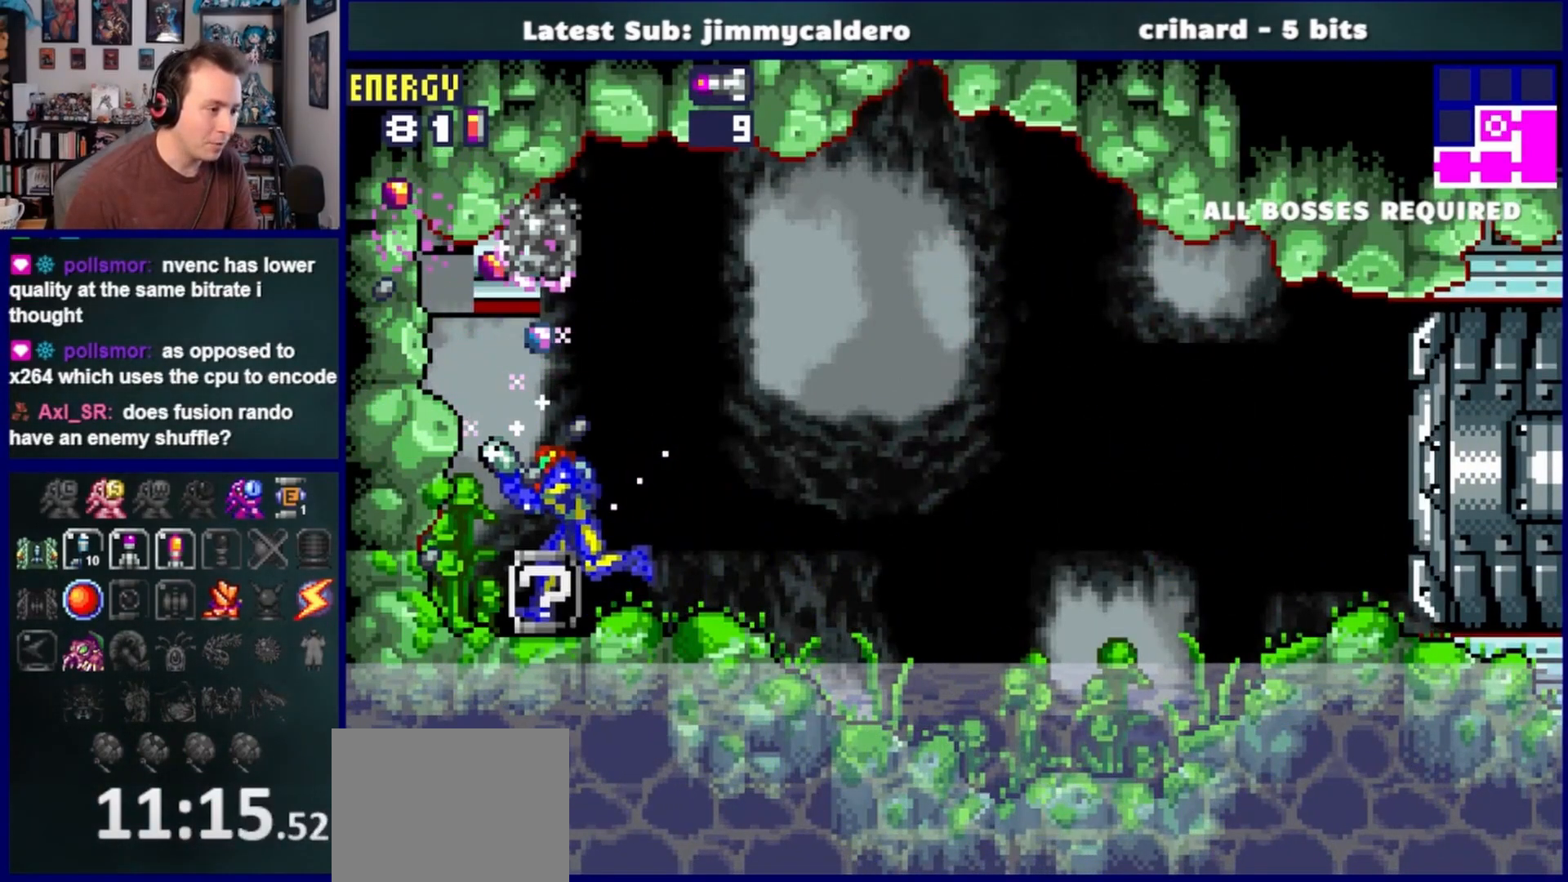
{"buttons": [], "left_stick": "center", "right_stick": "center", "events": [[117, "DPAD_LEFT", "up"]]}
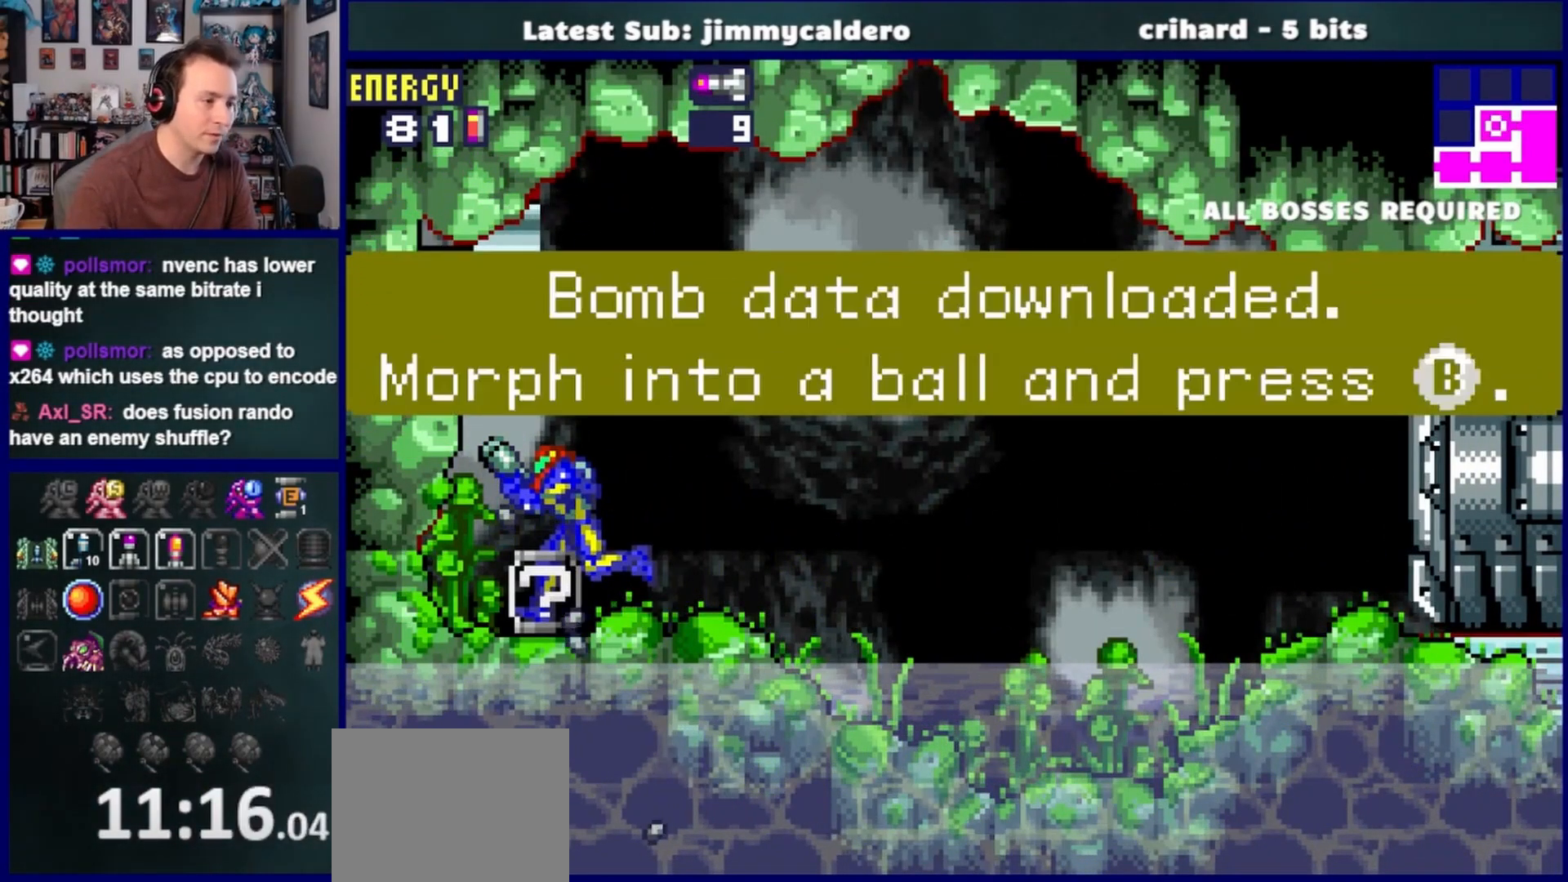
{"buttons": [], "left_stick": "center", "right_stick": "center", "events": []}
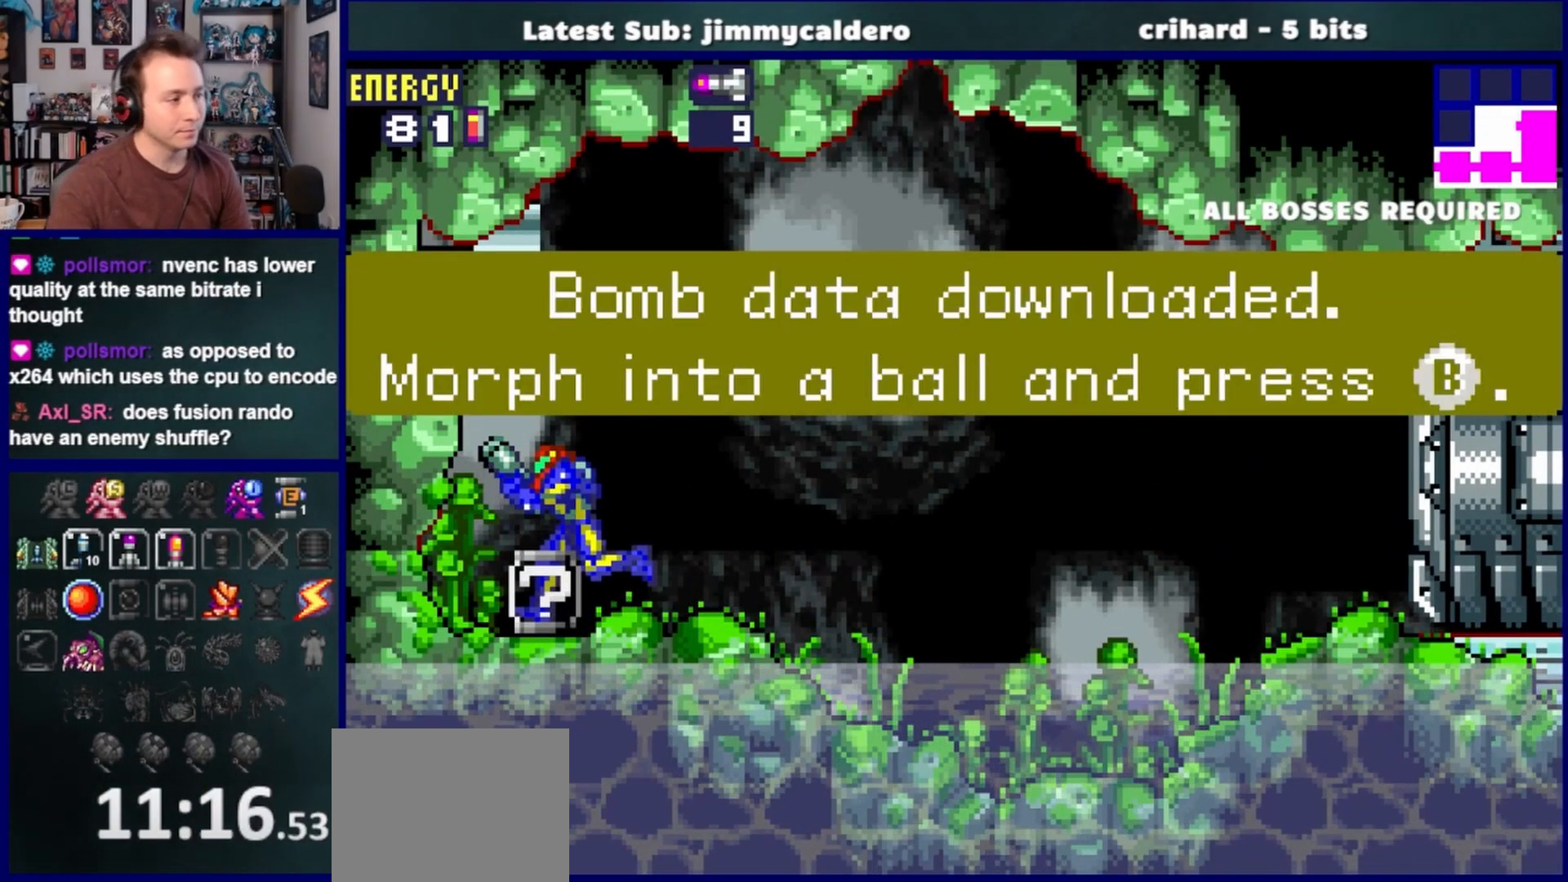
{"buttons": [], "left_stick": "center", "right_stick": "center", "events": []}
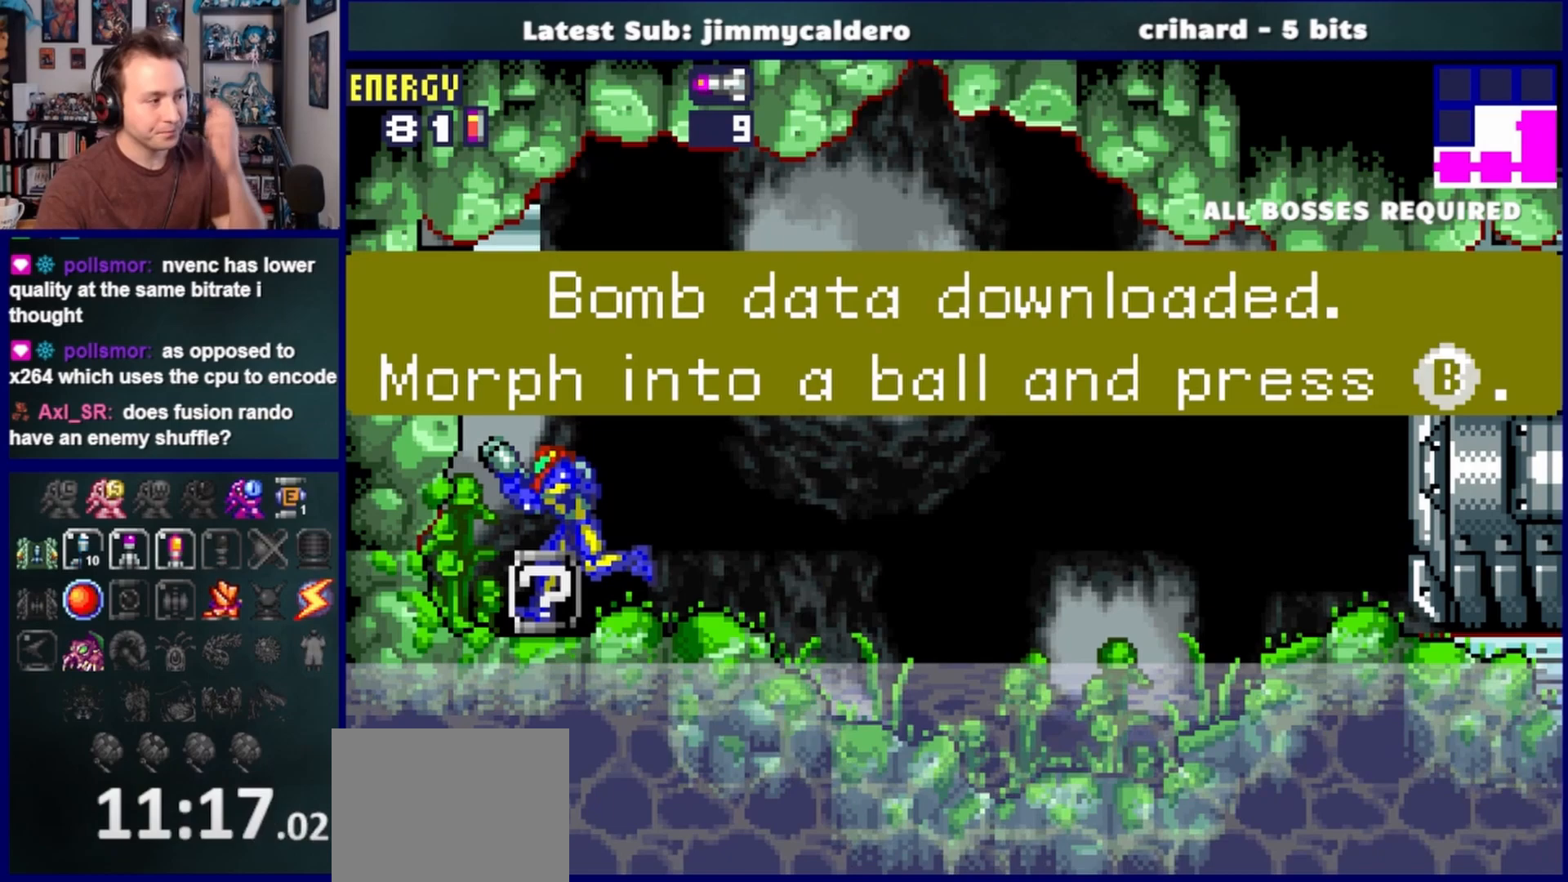
{"buttons": [], "left_stick": "center", "right_stick": "center", "events": []}
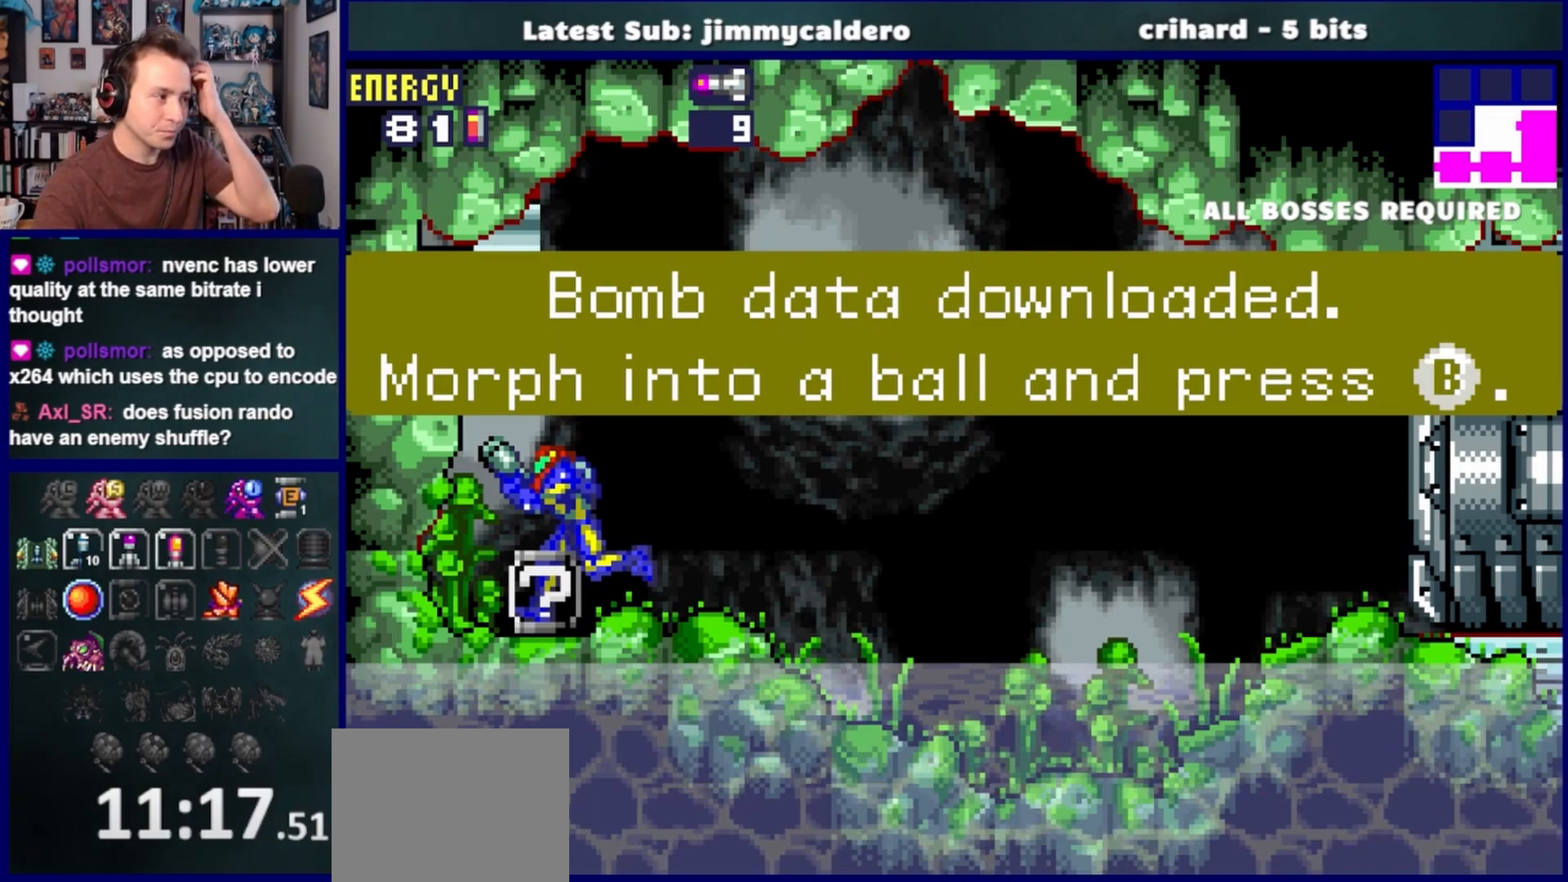
{"buttons": [], "left_stick": "center", "right_stick": "center", "events": []}
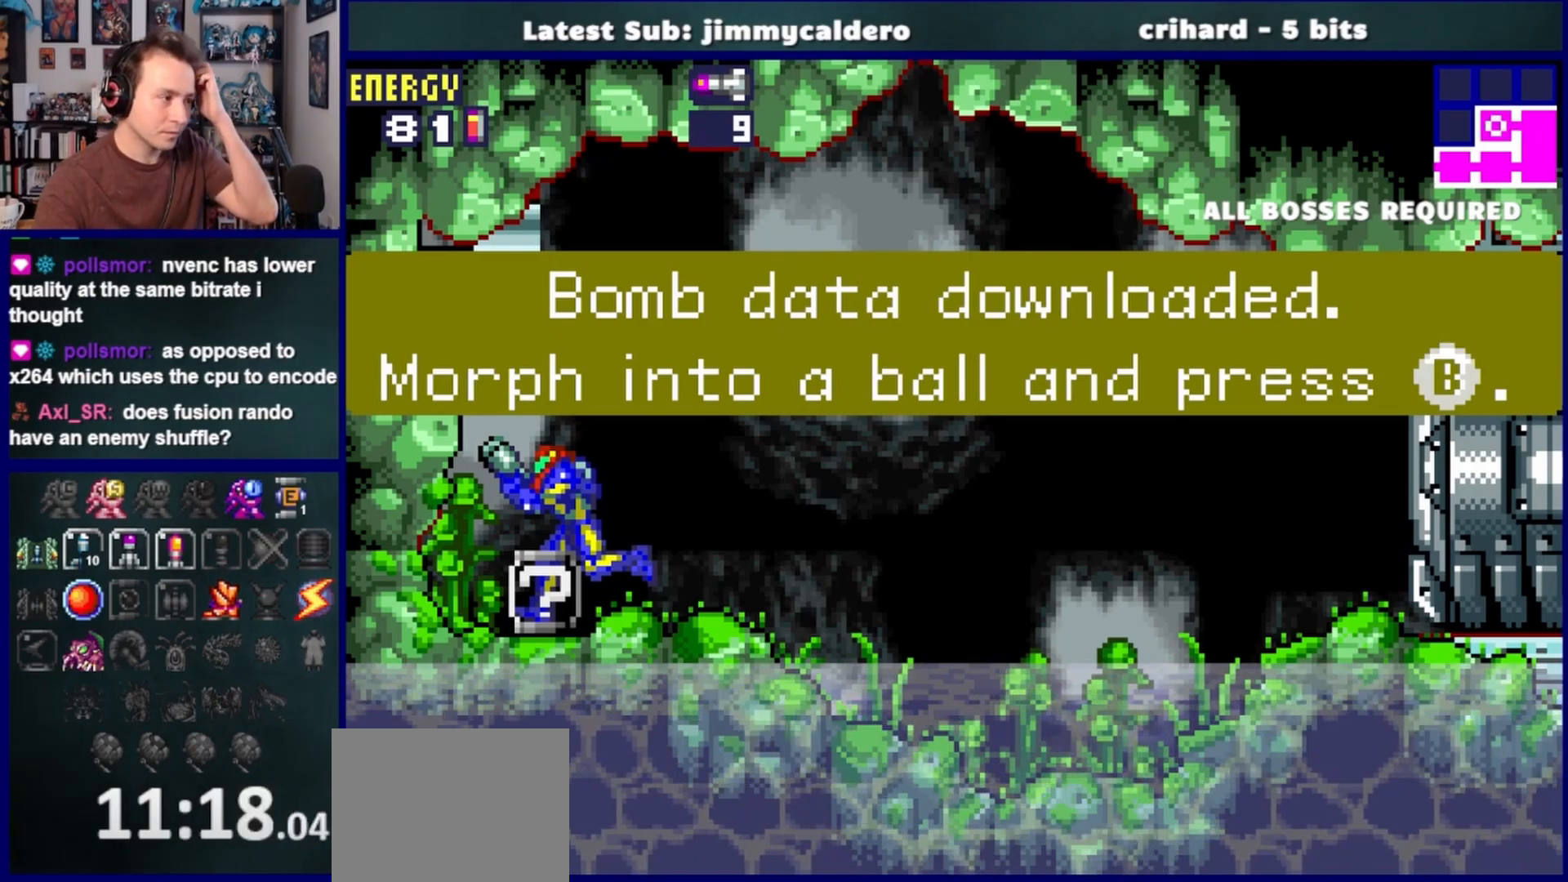
{"buttons": [], "left_stick": "center", "right_stick": "center", "events": []}
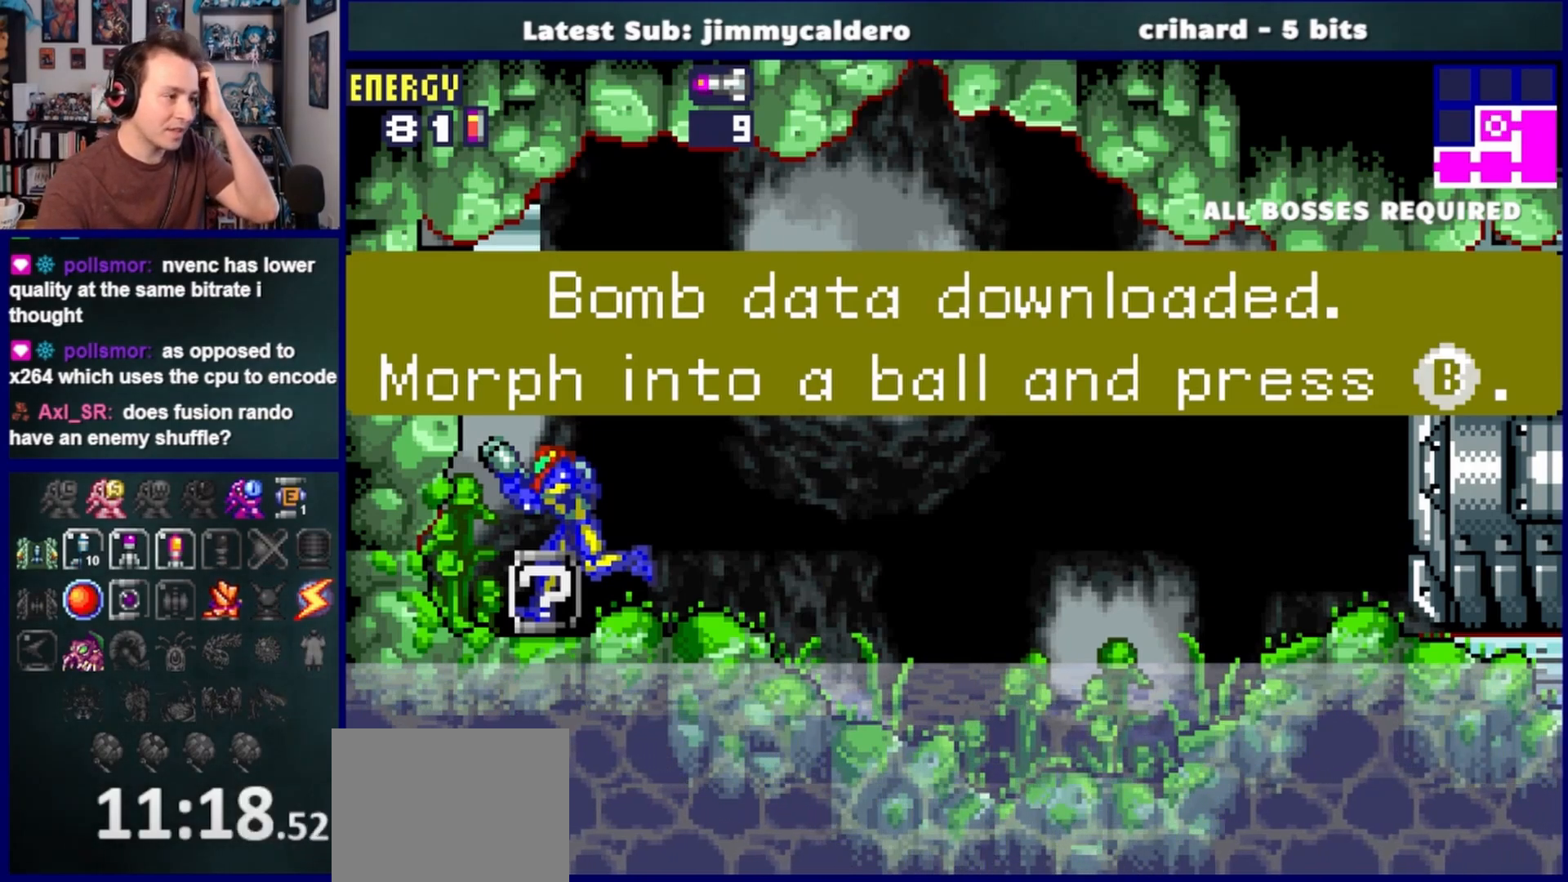
{"buttons": [], "left_stick": "center", "right_stick": "center", "events": []}
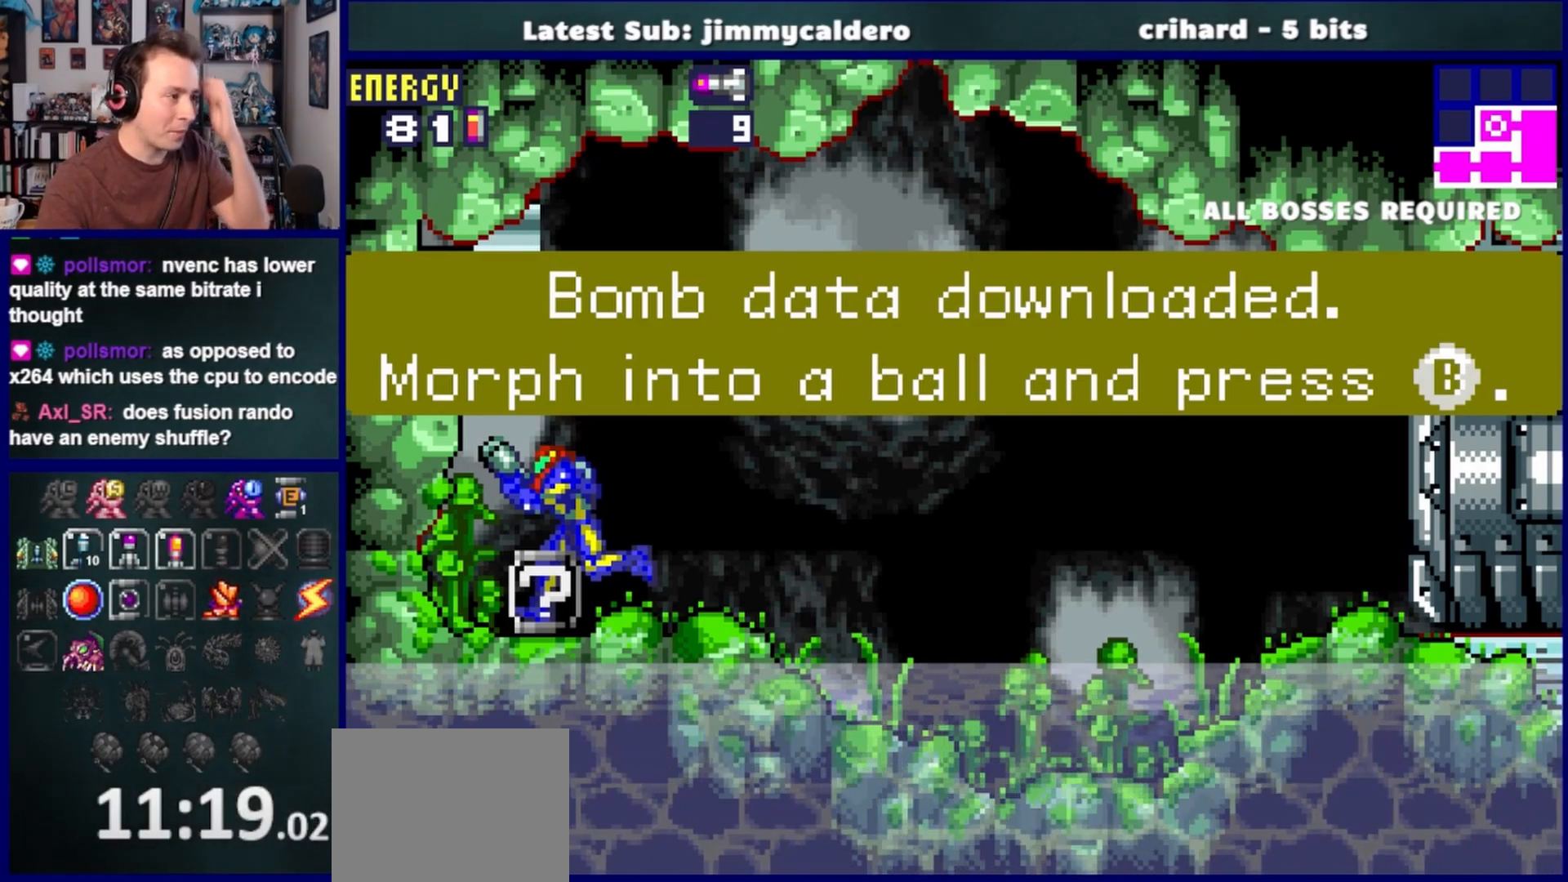
{"buttons": [], "left_stick": "center", "right_stick": "center", "events": []}
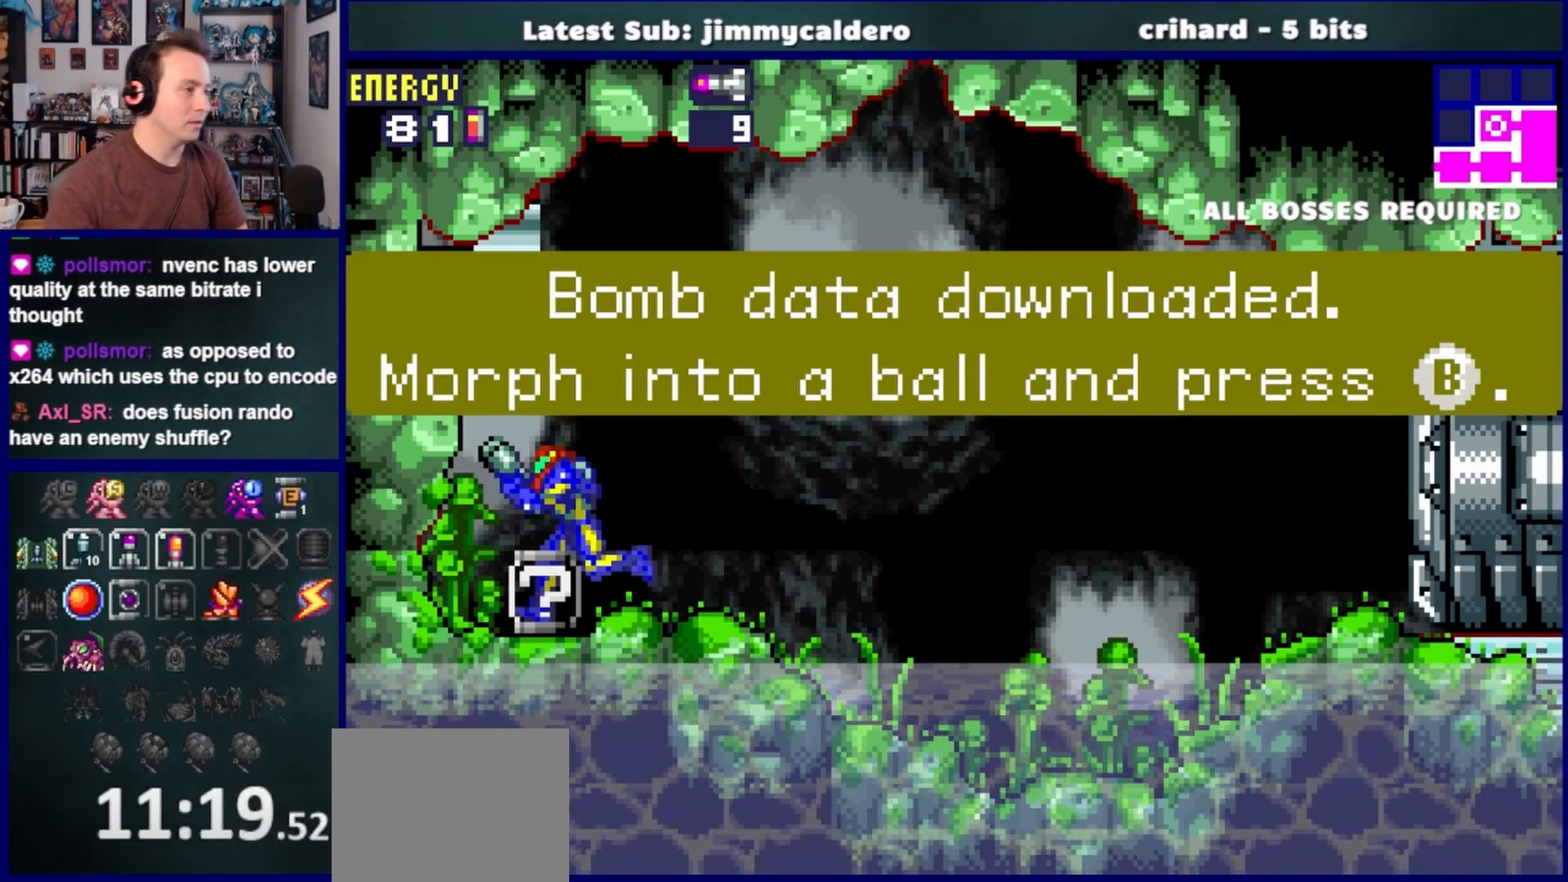
{"buttons": [], "left_stick": "center", "right_stick": "center", "events": []}
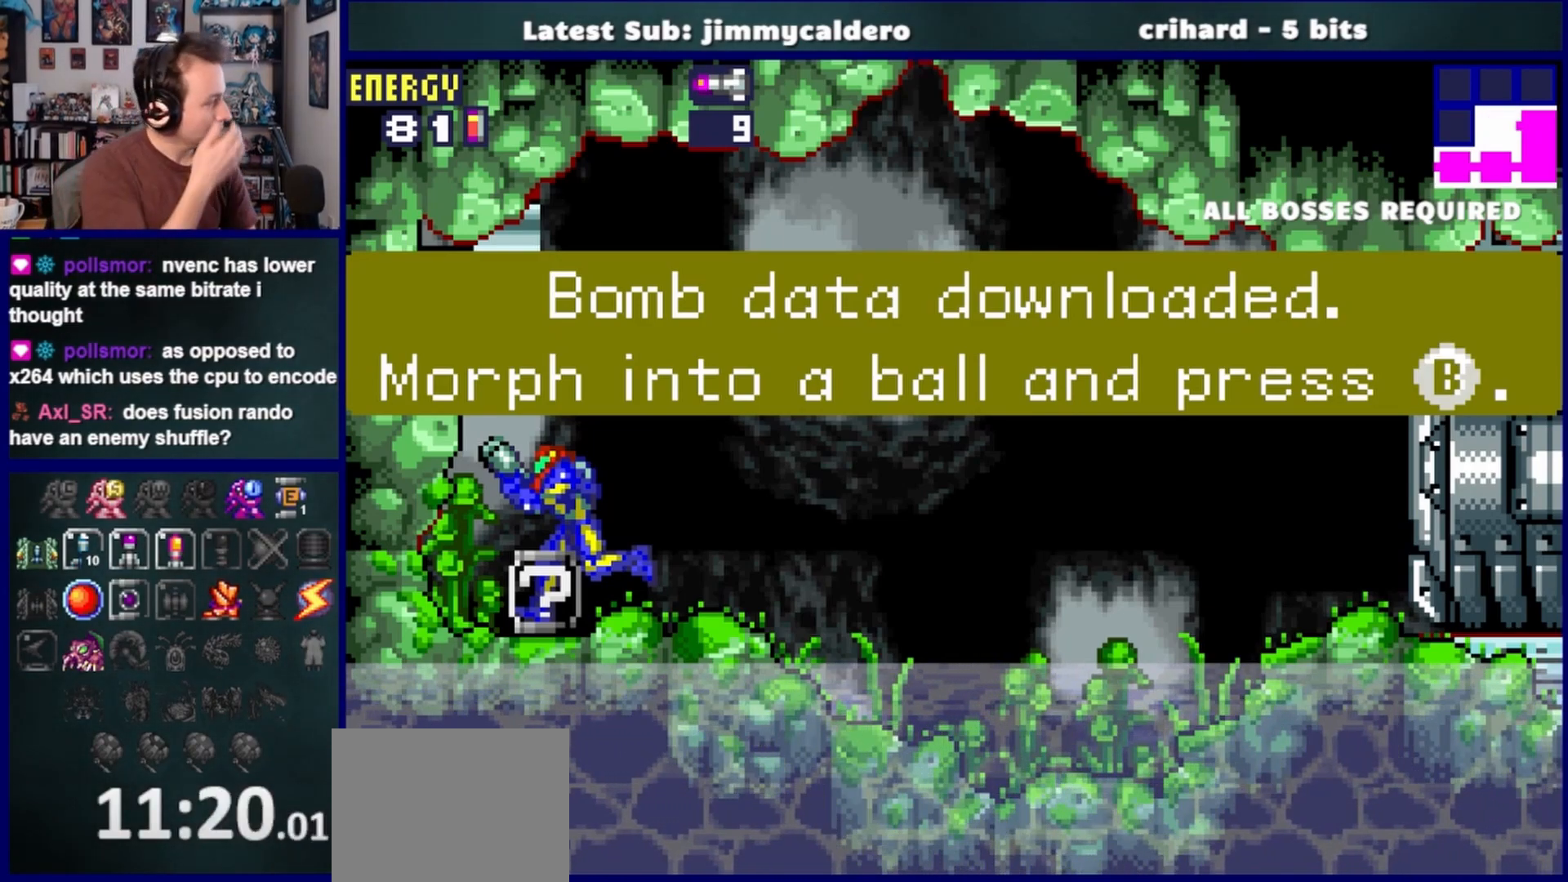
{"buttons": [], "left_stick": "center", "right_stick": "center", "events": []}
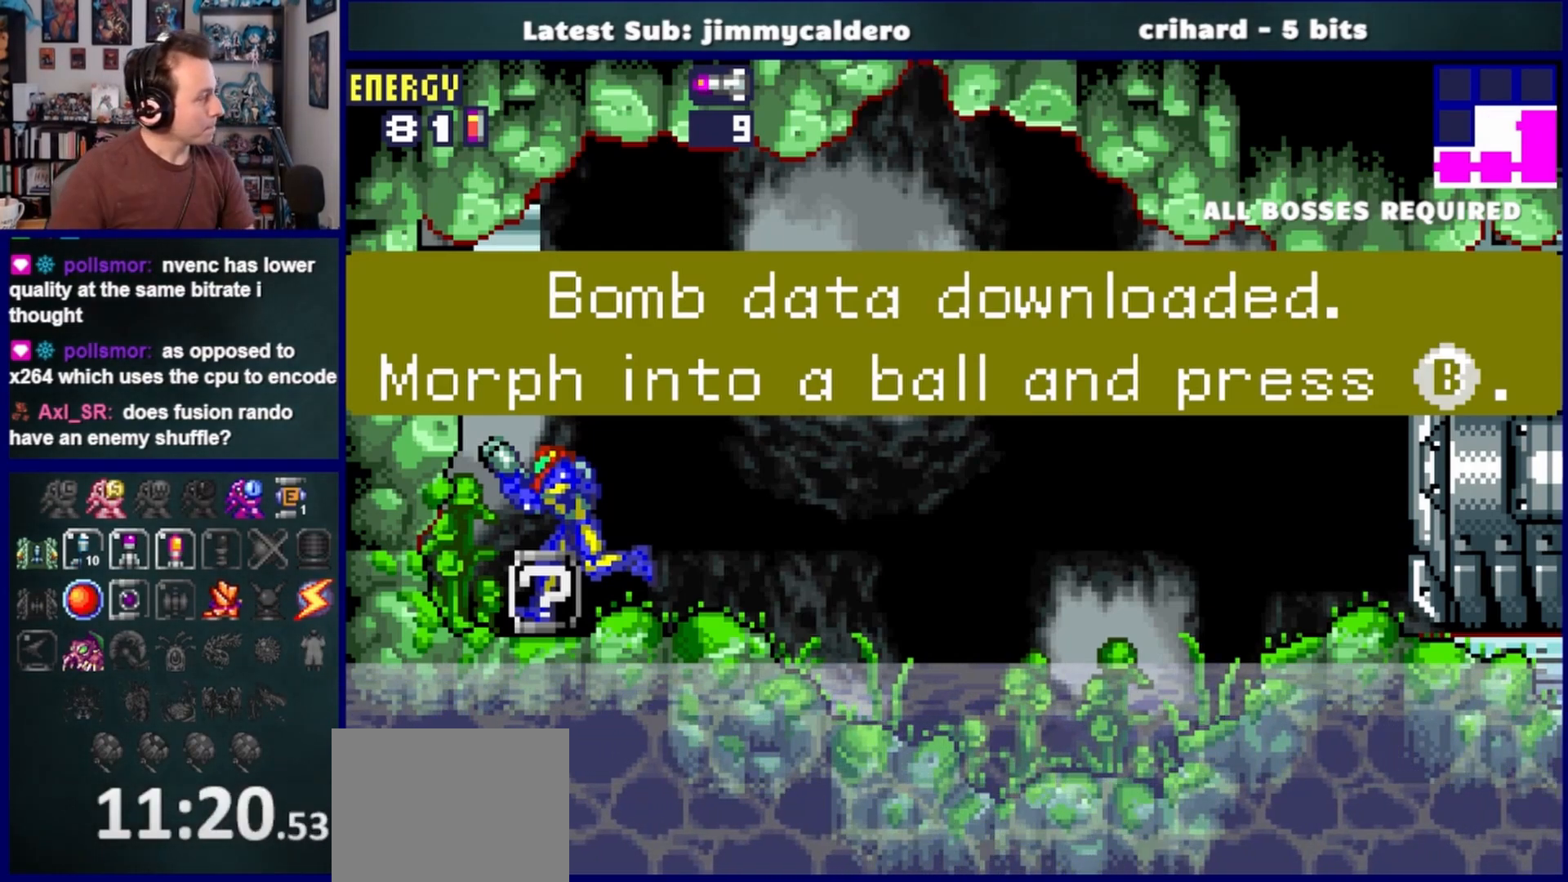
{"buttons": [], "left_stick": "center", "right_stick": "center", "events": []}
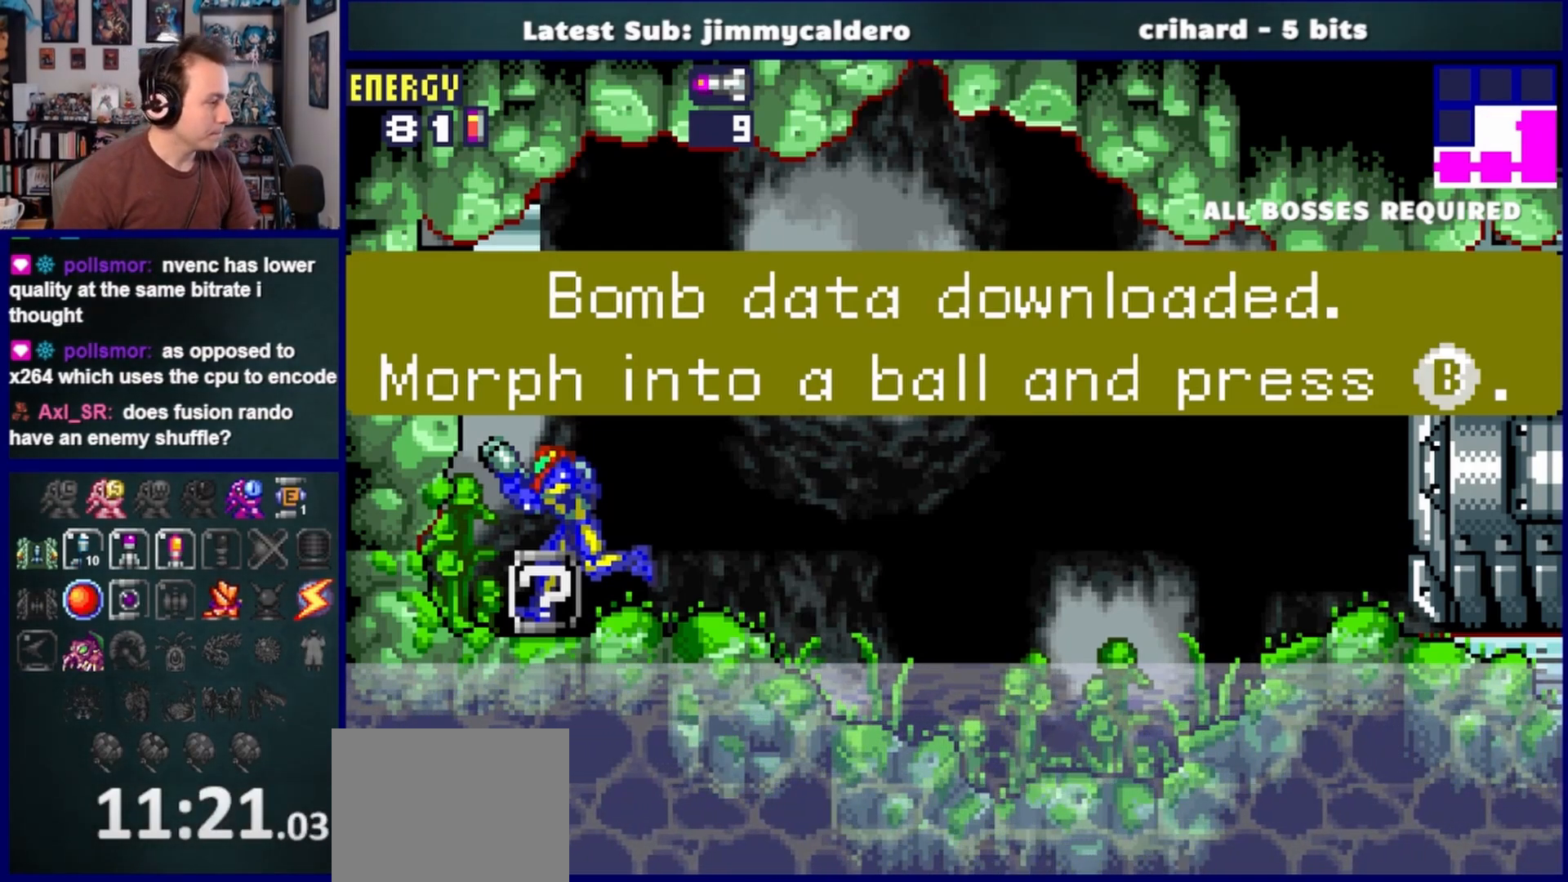
{"buttons": ["DPAD_RIGHT"], "left_stick": "center", "right_stick": "center", "events": [[17, "CROSS", "down"], [17, "DPAD_RIGHT", "down"], [83, "CROSS", "up"], [217, "CROSS", "down"], [333, "CROSS", "up"], [417, "CROSS", "down"], [500, "CROSS", "up"]]}